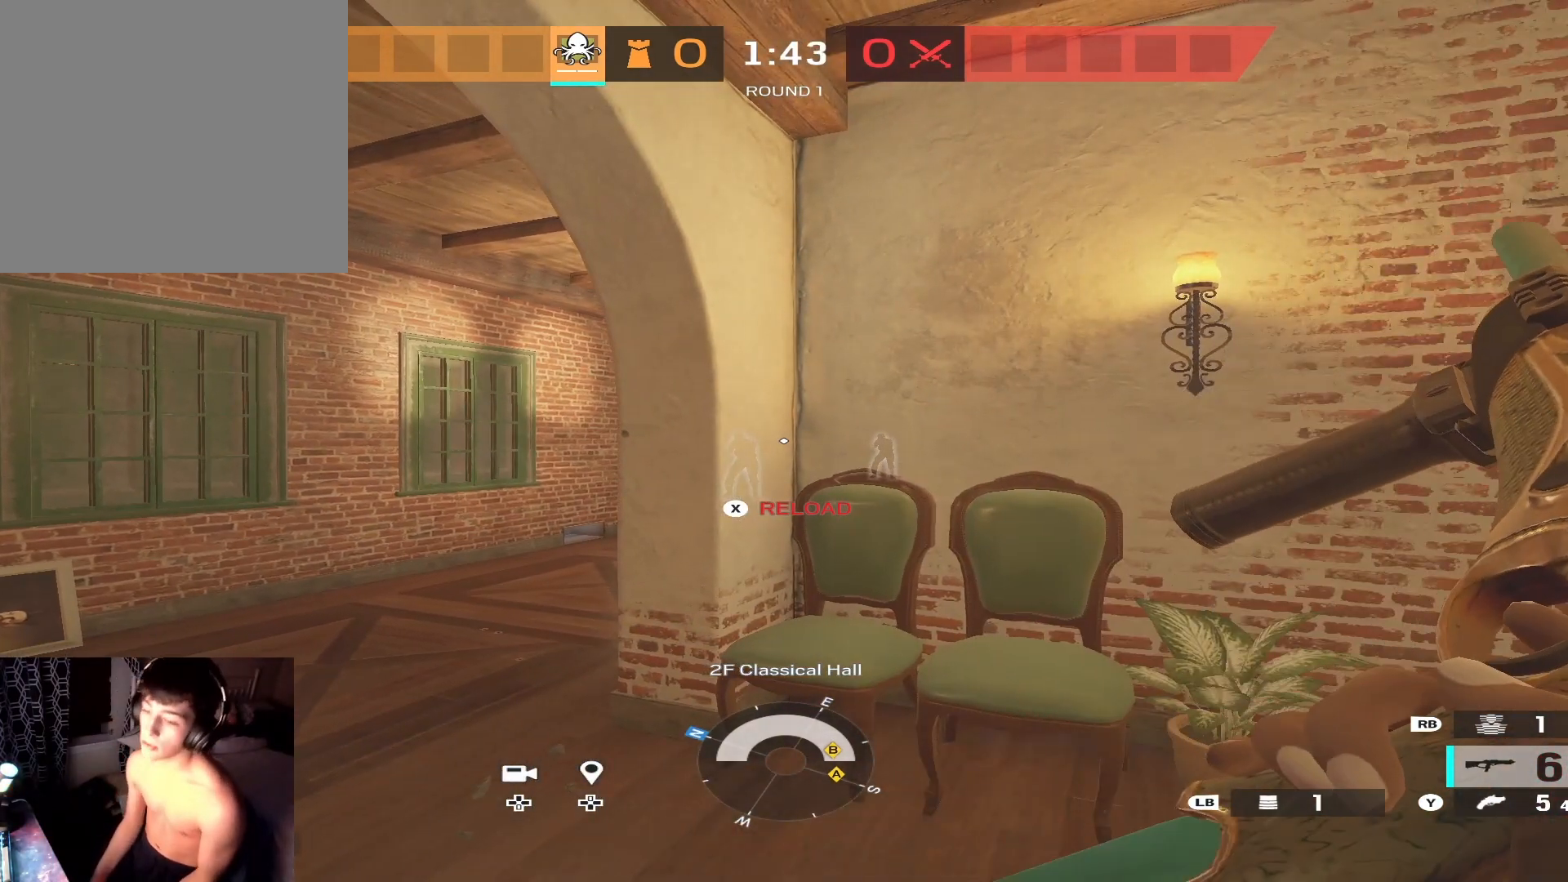
Gameplay with a controller (Xbox layout); each line is a JSON object with the inputs held at the frame after it. "events" lists button and stick changes between this image and that frame as [ms after this image, input, new state], when the widget could be followed in between.
{"buttons": [], "left_stick": "center", "right_stick": "center", "events": []}
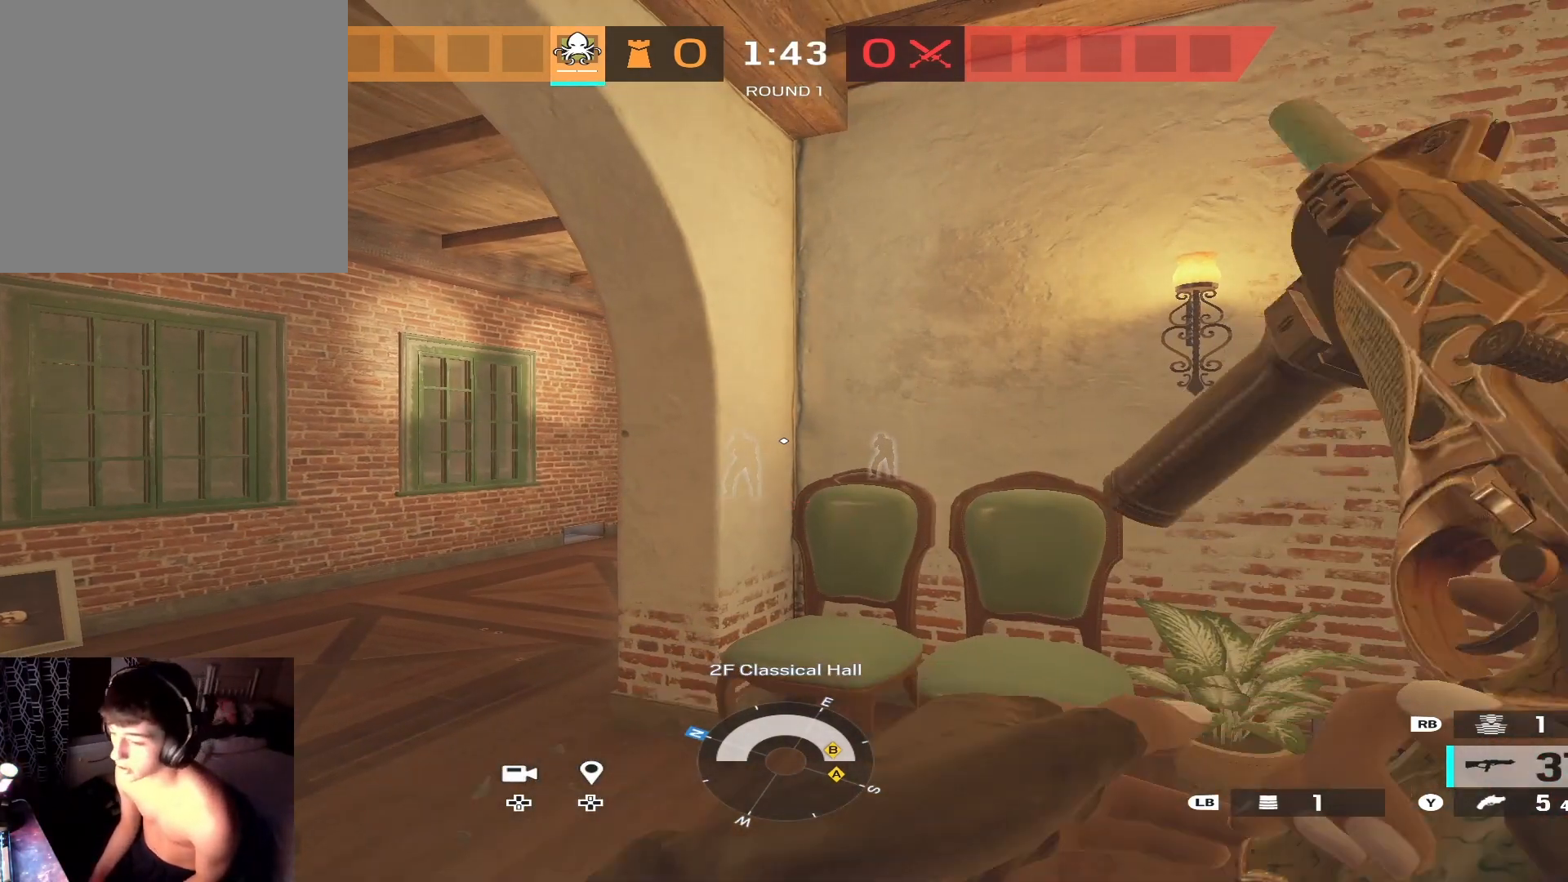
{"buttons": ["L2", "R2"], "left_stick": "center", "right_stick": "down", "events": [[133, "L2", "down"], [133, "L3", "down"], [167, "left_stick", "left"], [367, "L3", "up"], [467, "R2", "down"], [467, "left_stick", "center"], [500, "right_stick", "down"]]}
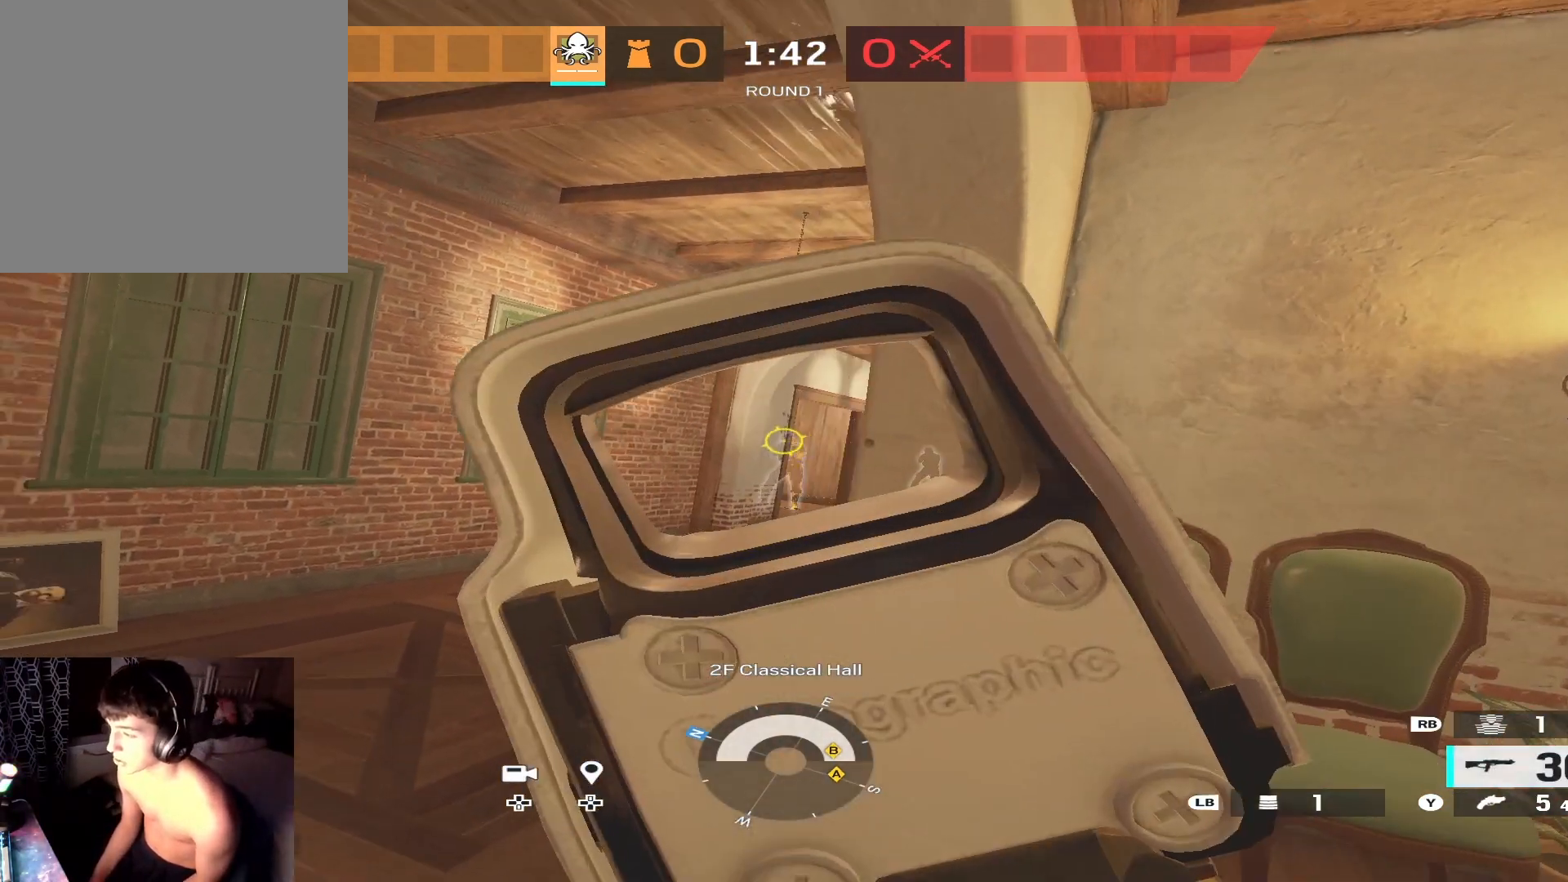
{"buttons": ["L2", "R2"], "left_stick": "center", "right_stick": "down", "events": []}
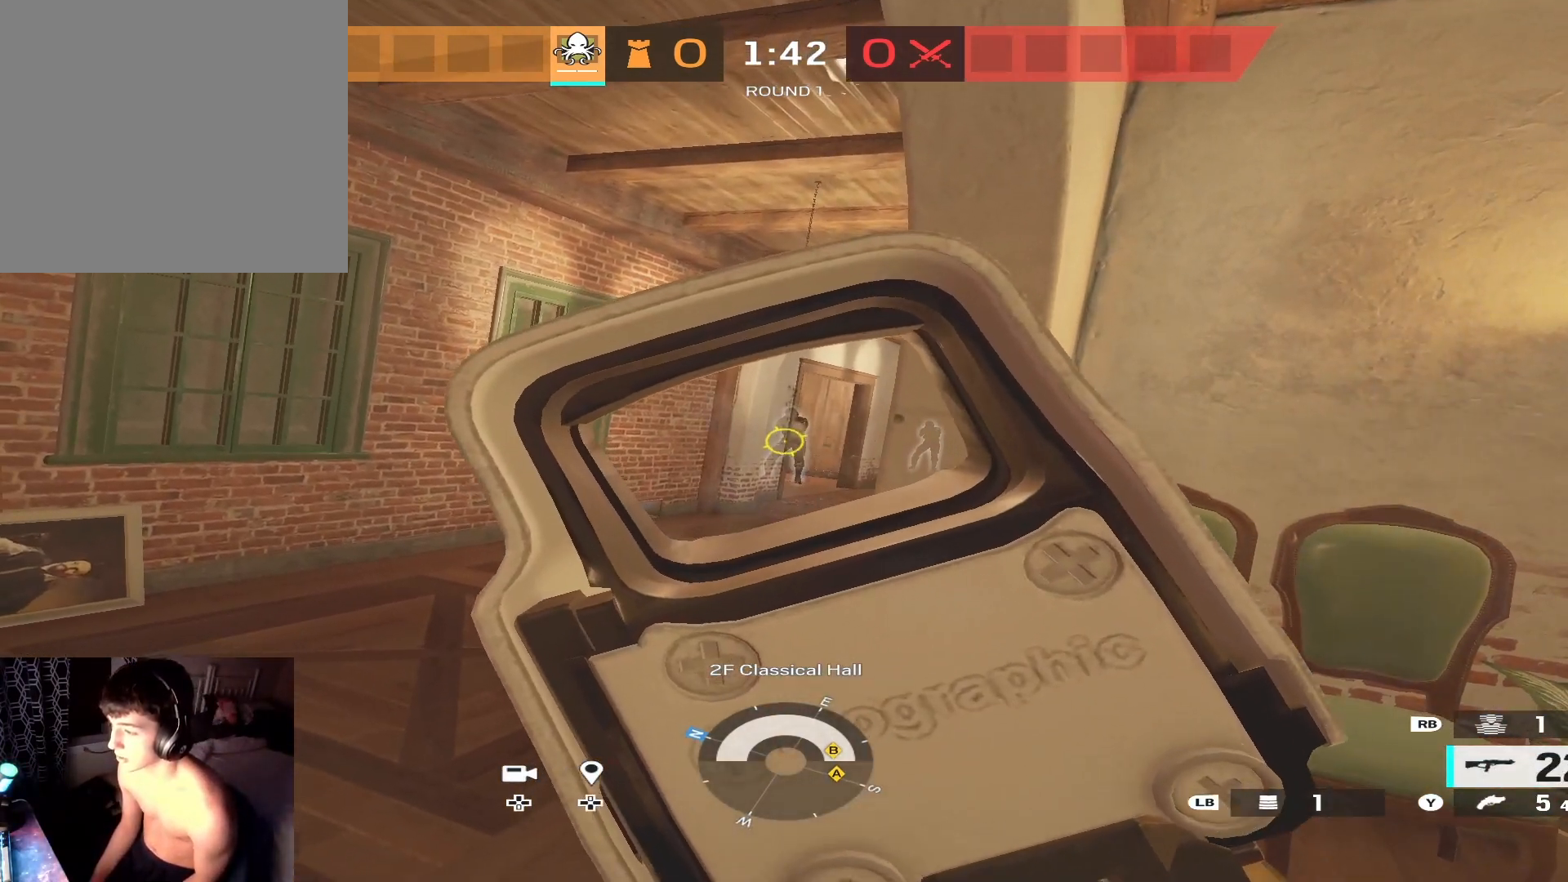
{"buttons": [], "left_stick": "center", "right_stick": "center", "events": [[100, "L2", "up"], [100, "R2", "up"], [100, "left_stick", "right"], [133, "right_stick", "center"], [200, "X", "down"], [233, "X", "up"], [267, "left_stick", "center"]]}
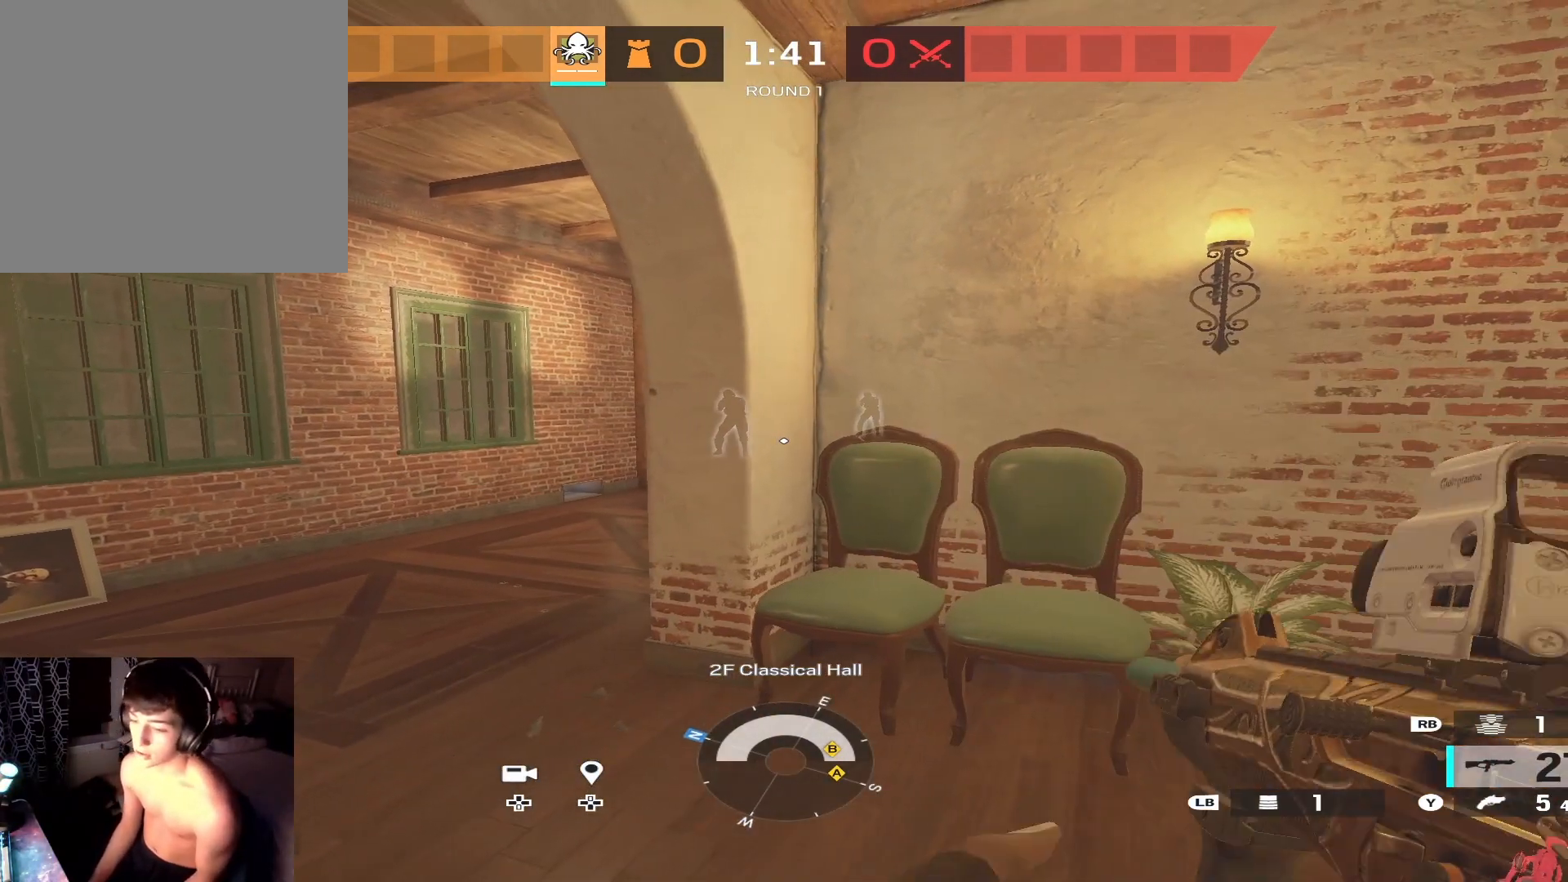
{"buttons": [], "left_stick": "center", "right_stick": "center", "events": []}
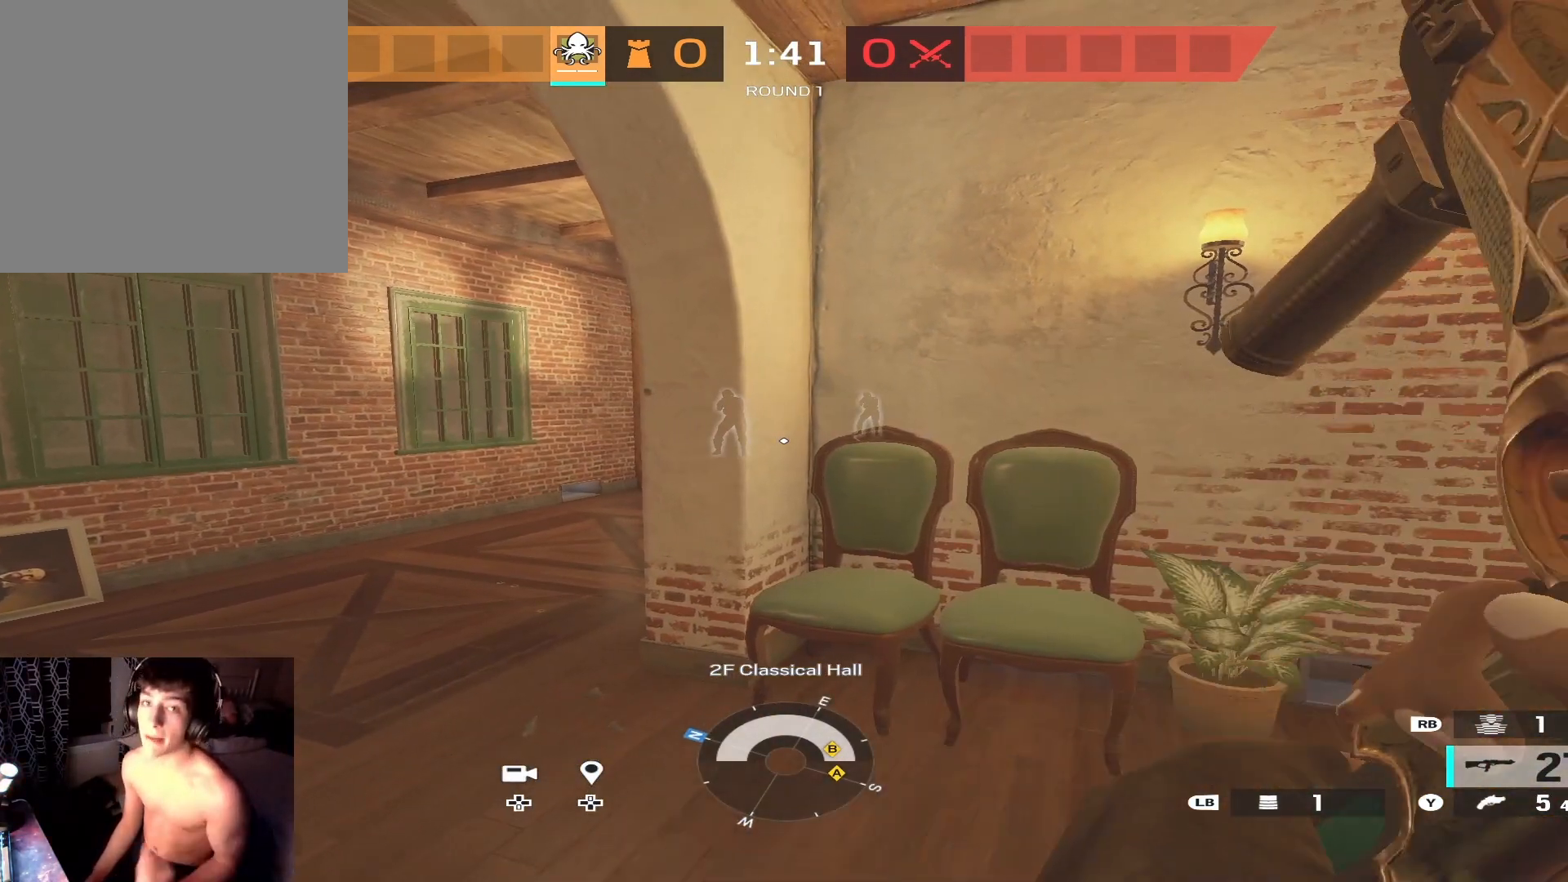
{"buttons": [], "left_stick": "center", "right_stick": "center", "events": []}
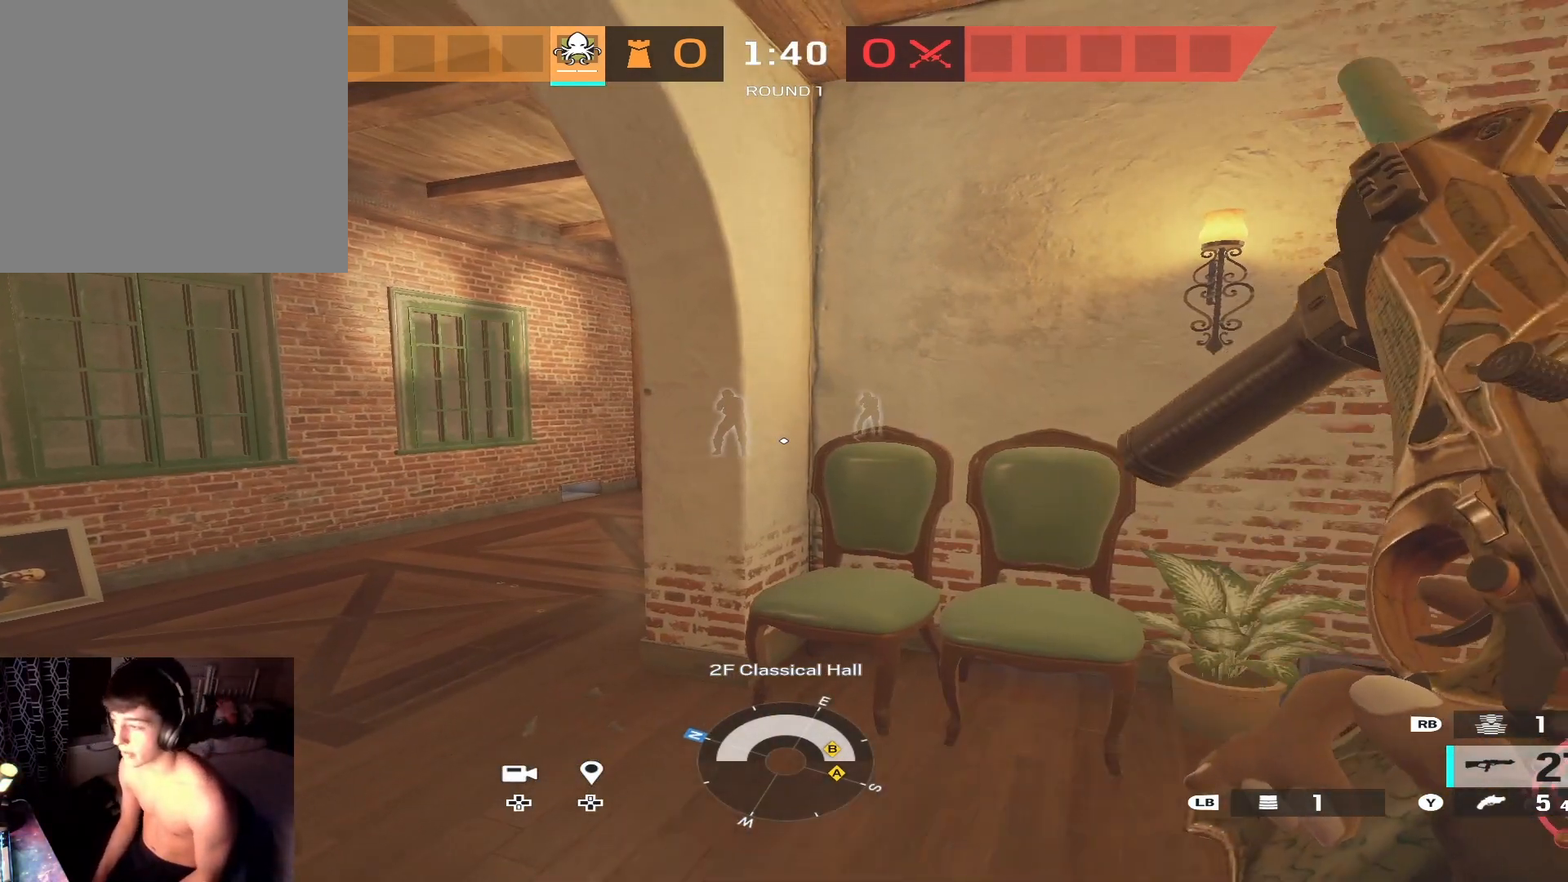
{"buttons": [], "left_stick": "center", "right_stick": "center", "events": []}
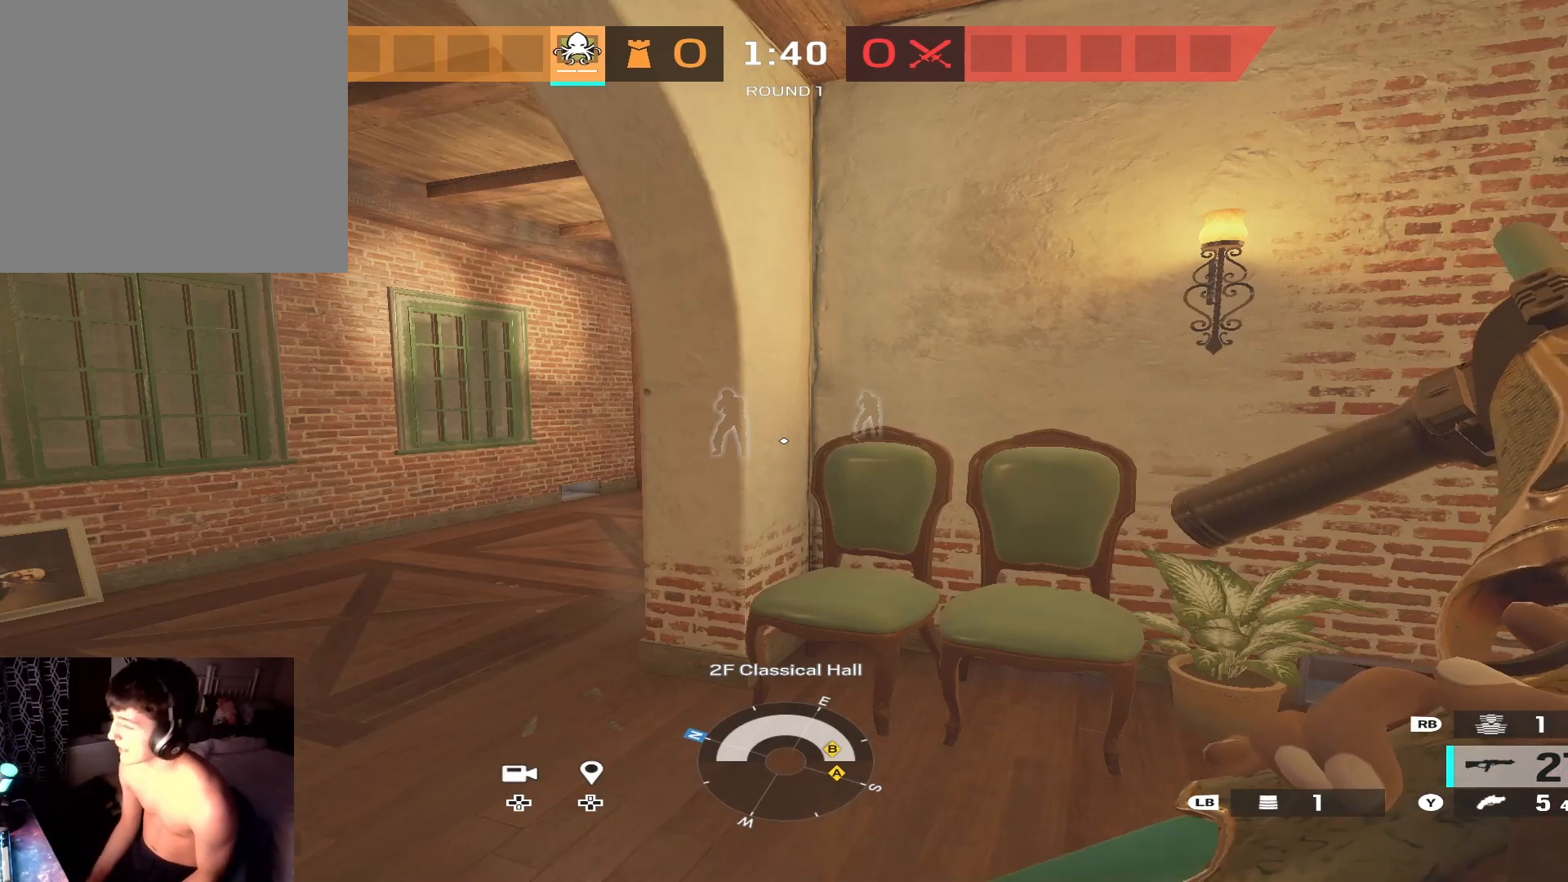
{"buttons": [], "left_stick": "center", "right_stick": "center", "events": [[100, "left_stick", "left"], [367, "left_stick", "center"], [367, "right_stick", "up"], [433, "right_stick", "center"]]}
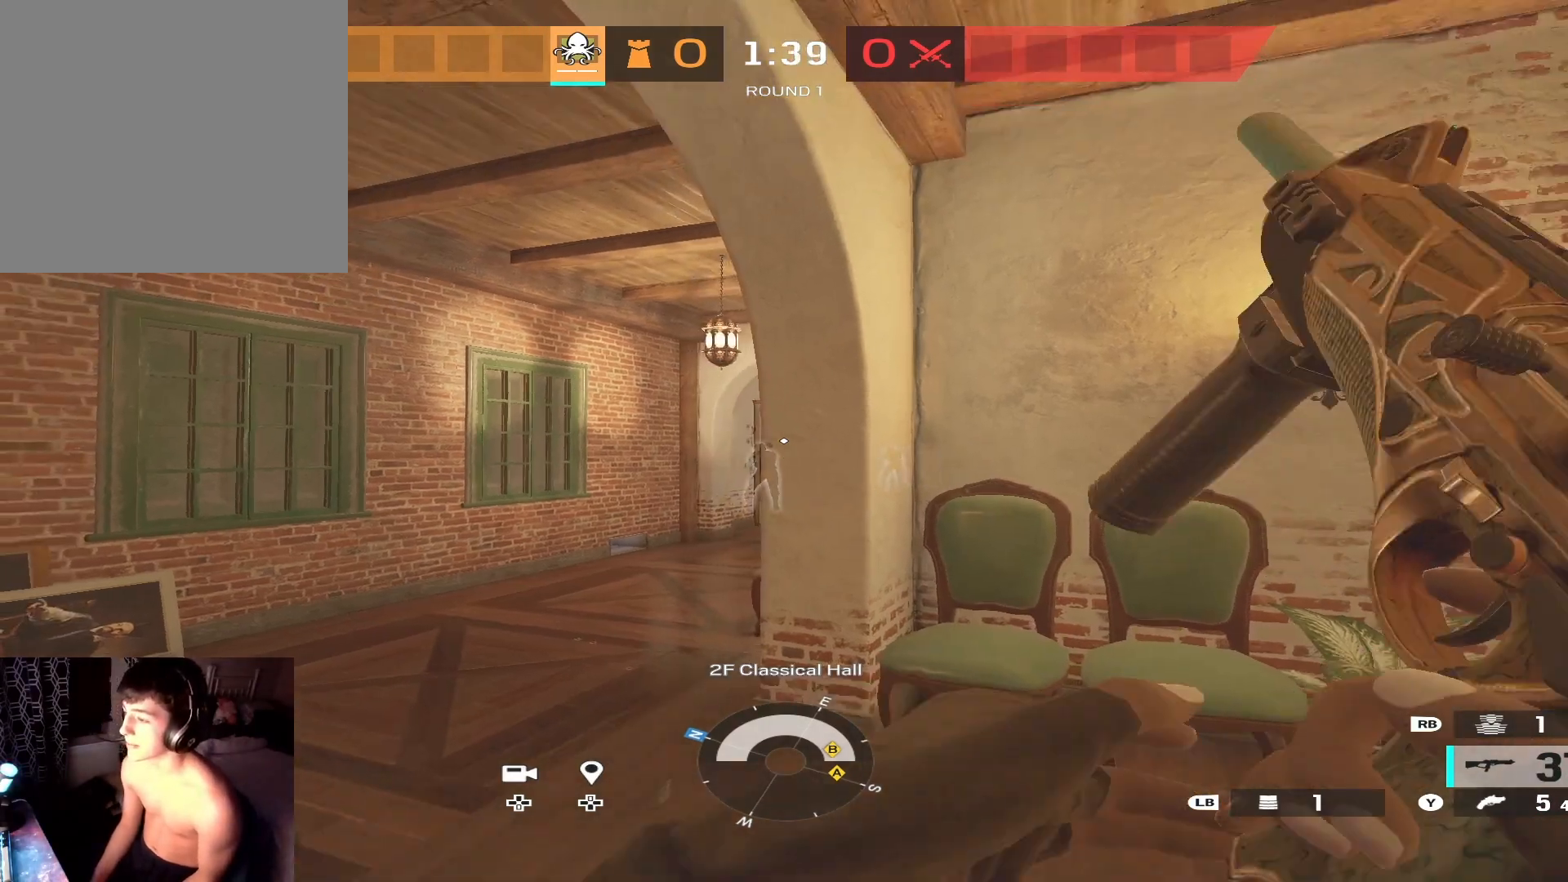
{"buttons": [], "left_stick": "center", "right_stick": "center", "events": [[67, "left_stick", "right"], [167, "left_stick", "left"], [300, "left_stick", "center"]]}
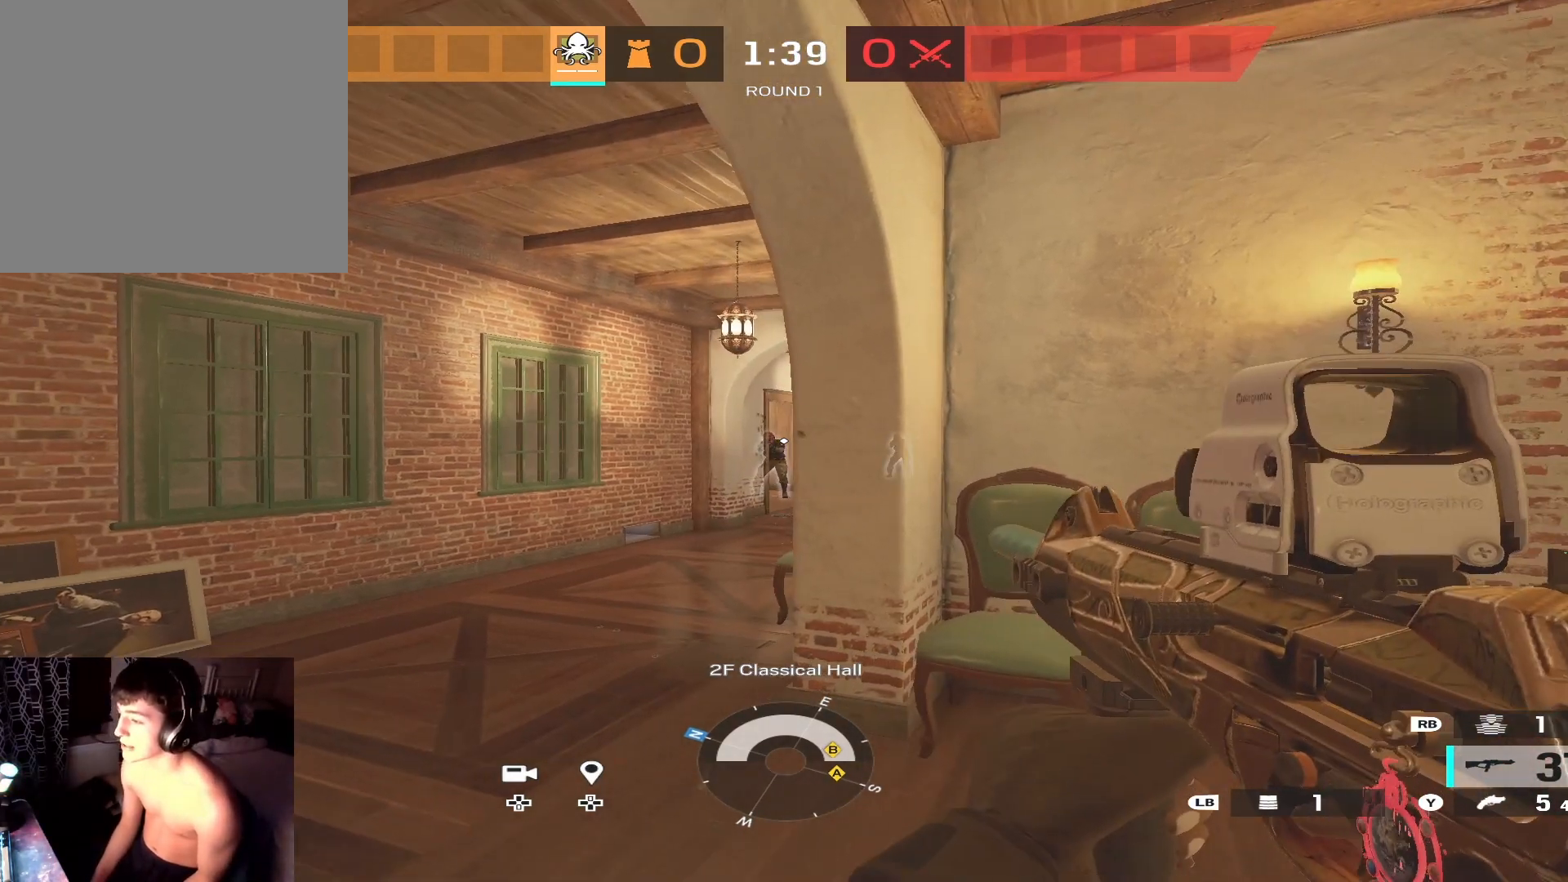
{"buttons": ["L2", "L3"], "left_stick": "center", "right_stick": "center", "events": [[67, "left_stick", "right"], [167, "left_stick", "center"], [367, "L2", "down"], [400, "L3", "down"]]}
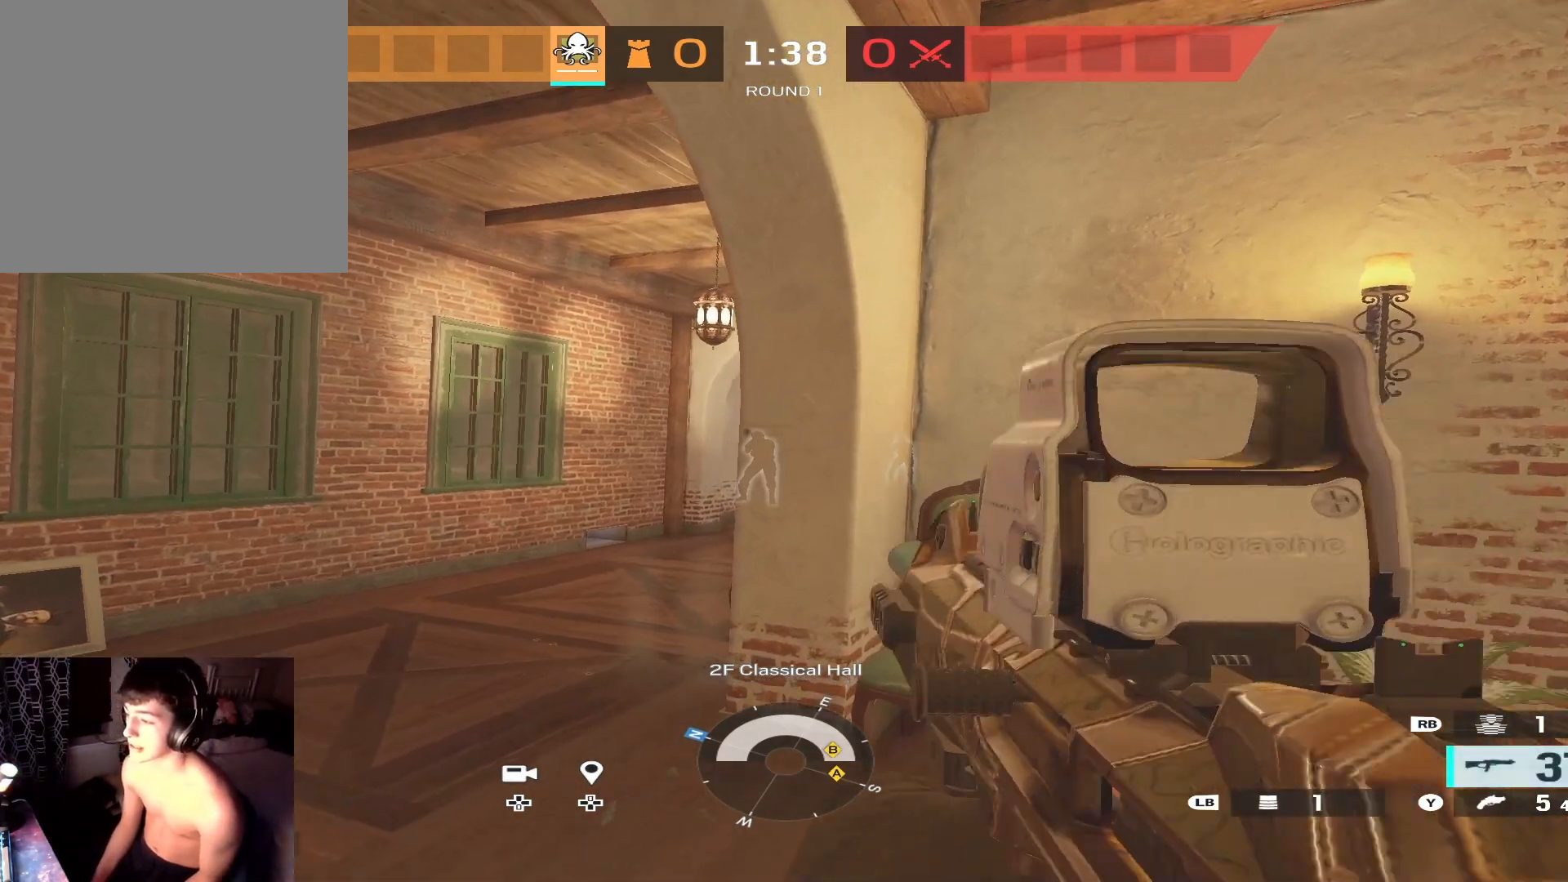
{"buttons": ["L2"], "left_stick": "center", "right_stick": "center", "events": [[67, "L3", "up"], [100, "left_stick", "left"], [167, "R3", "down"], [167, "left_stick", "center"], [300, "L3", "down"], [300, "R3", "up"], [433, "L3", "up"]]}
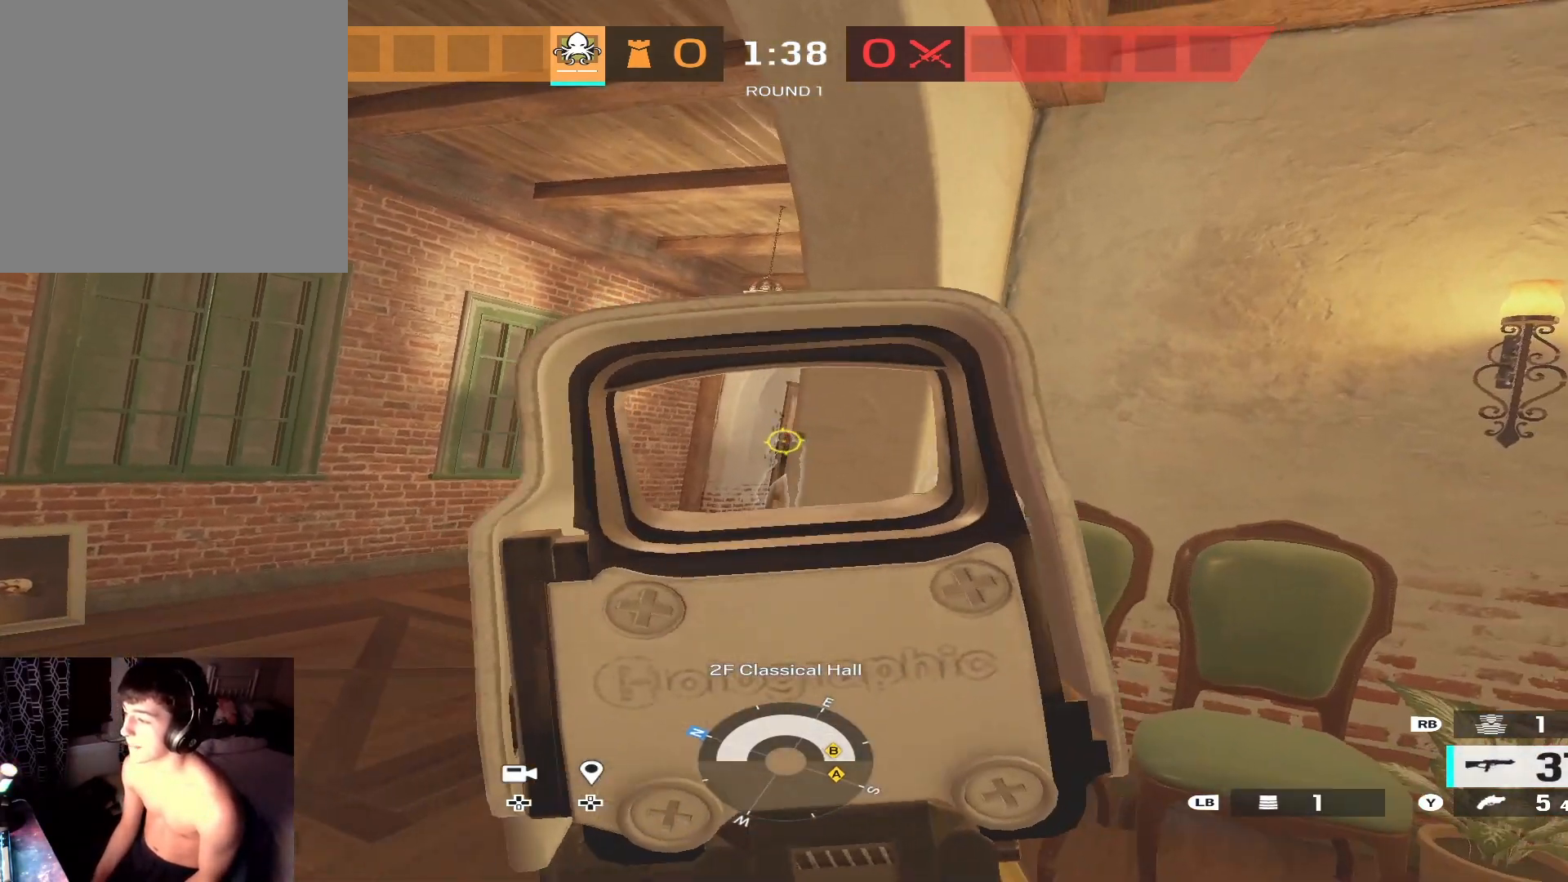
{"buttons": ["L2"], "left_stick": "center", "right_stick": "up", "events": [[167, "right_stick", "up-right"], [233, "right_stick", "center"], [400, "right_stick", "down"], [500, "right_stick", "up"]]}
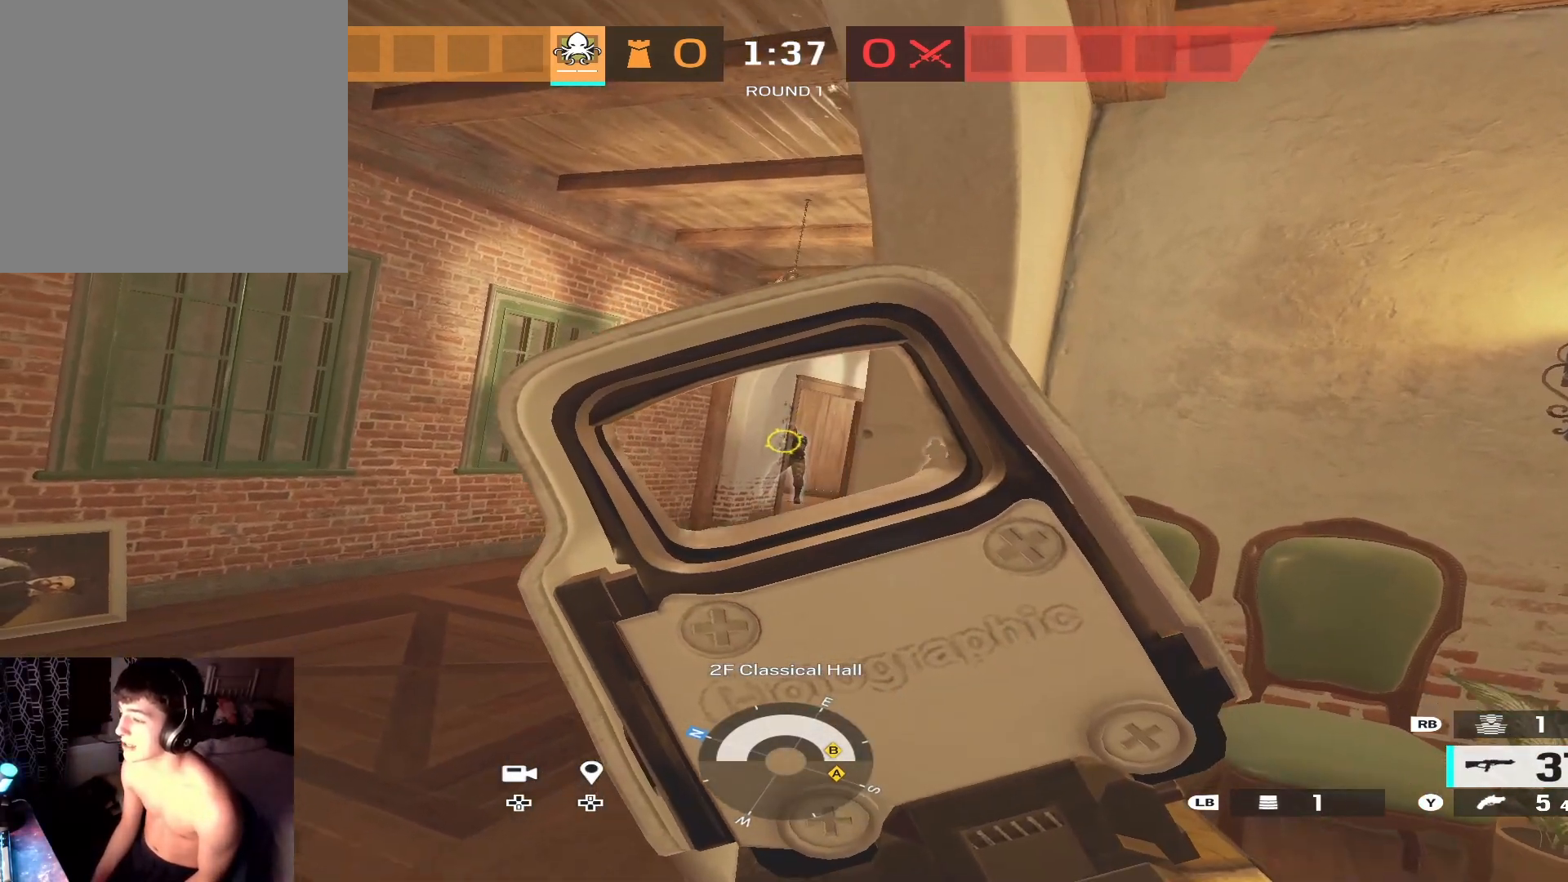
{"buttons": ["L2"], "left_stick": "center", "right_stick": "center", "events": [[133, "right_stick", "center"], [233, "left_stick", "right"], [400, "right_stick", "down"], [433, "left_stick", "center"], [467, "right_stick", "center"]]}
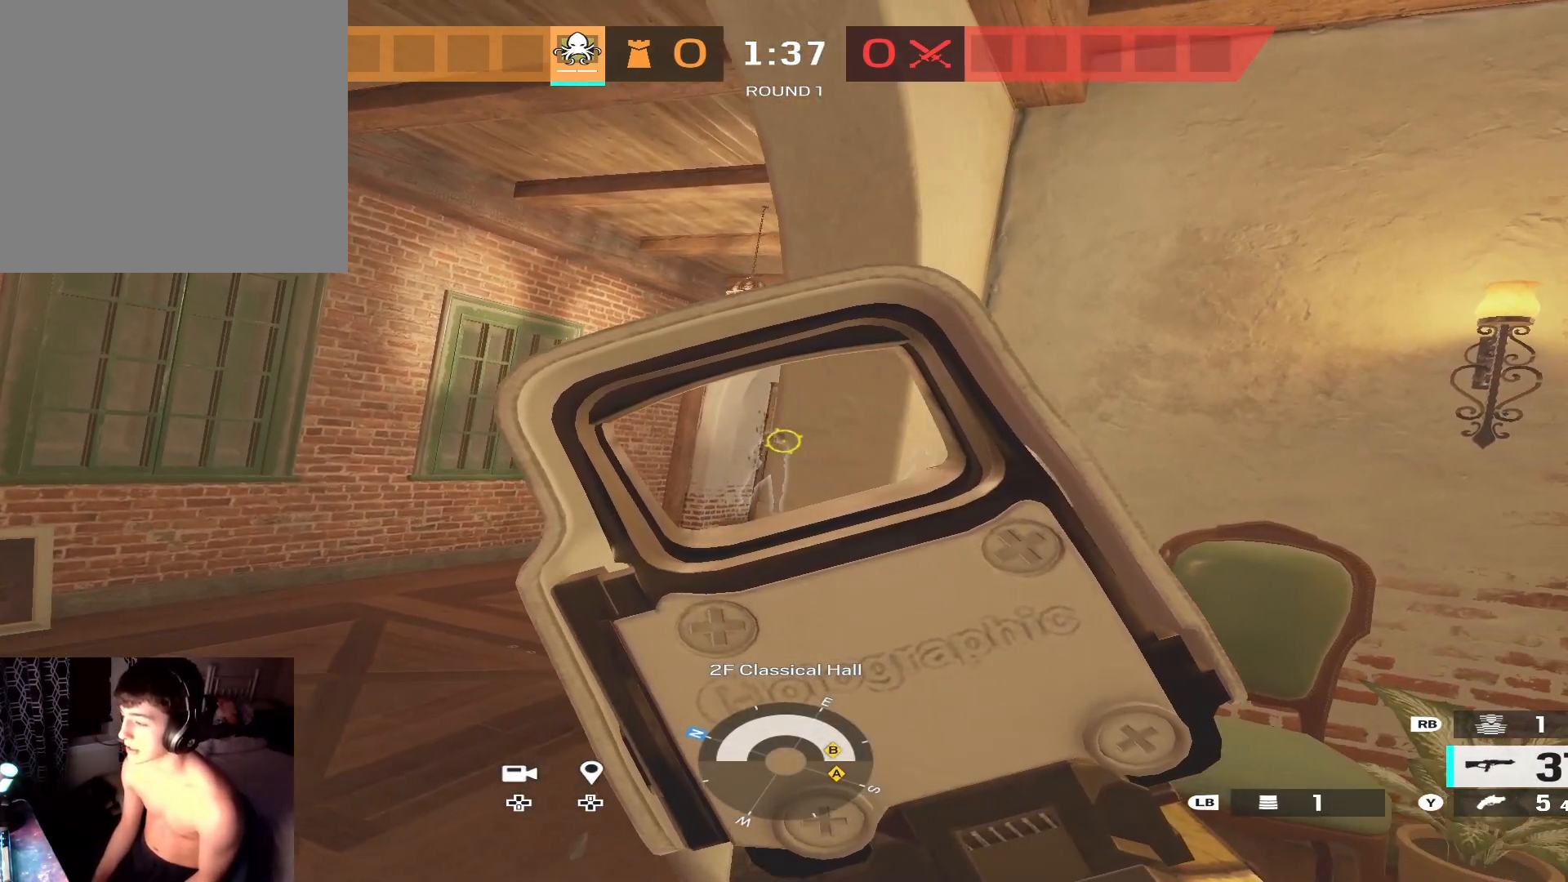
{"buttons": ["L2"], "left_stick": "left", "right_stick": "center", "events": [[133, "left_stick", "left"], [167, "L3", "down"], [300, "L3", "up"], [300, "R2", "down"], [300, "left_stick", "right"], [300, "right_stick", "down"], [333, "L2", "up"], [367, "L2", "down"], [367, "L3", "down"], [367, "R2", "up"], [400, "right_stick", "center"], [500, "L3", "up"], [500, "left_stick", "left"]]}
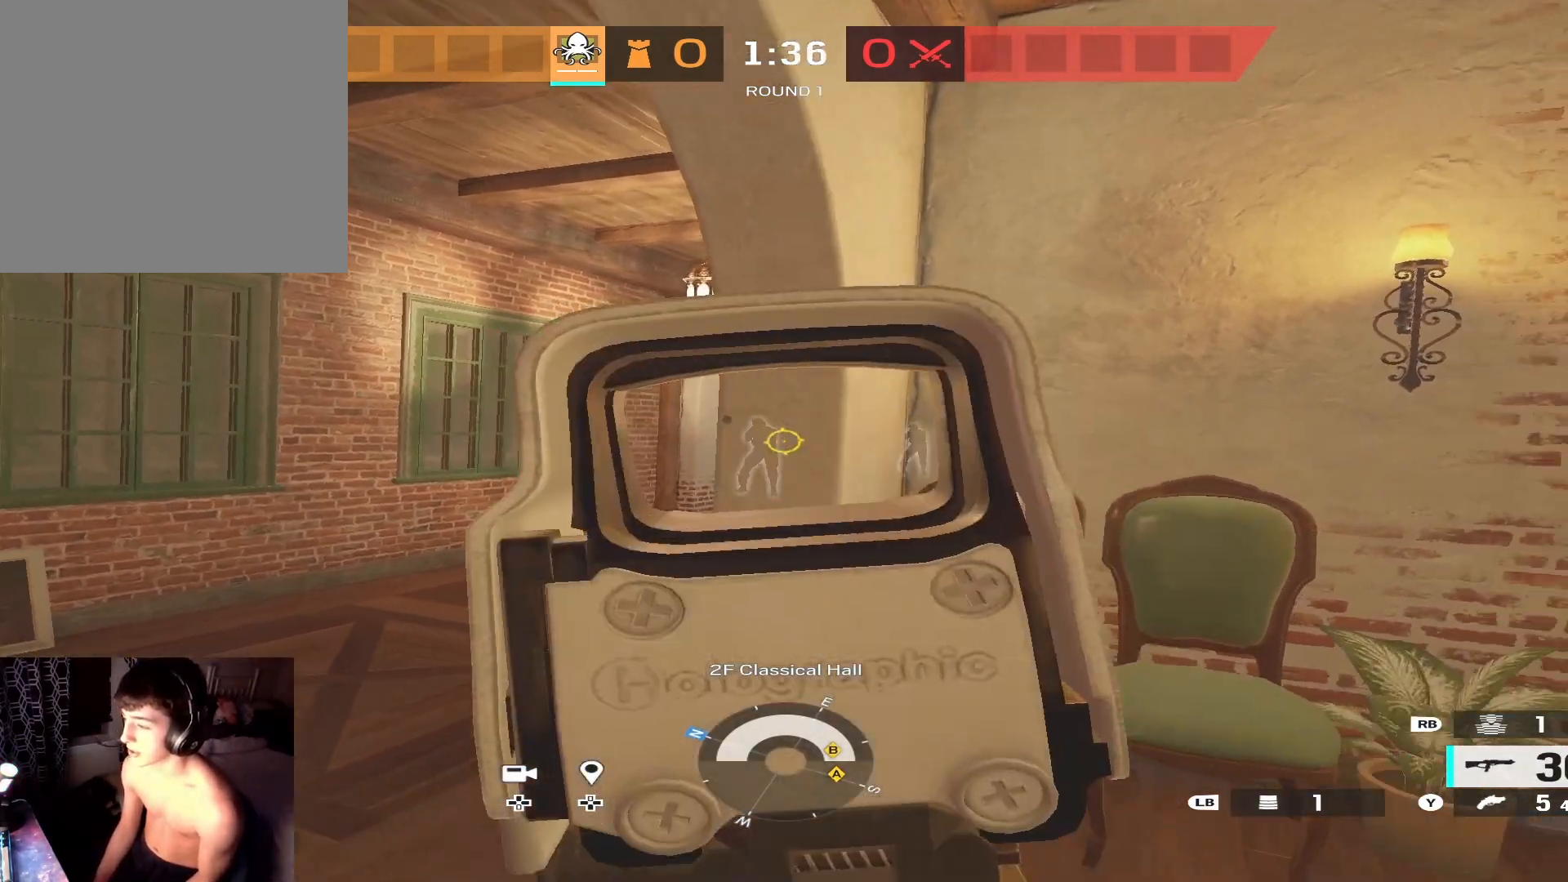
{"buttons": ["L2", "L3"], "left_stick": "center", "right_stick": "center", "events": [[100, "left_stick", "center"], [100, "right_stick", "up"], [200, "right_stick", "center"], [300, "R3", "down"], [333, "left_stick", "right"], [400, "L3", "down"], [433, "R3", "up"], [500, "left_stick", "center"]]}
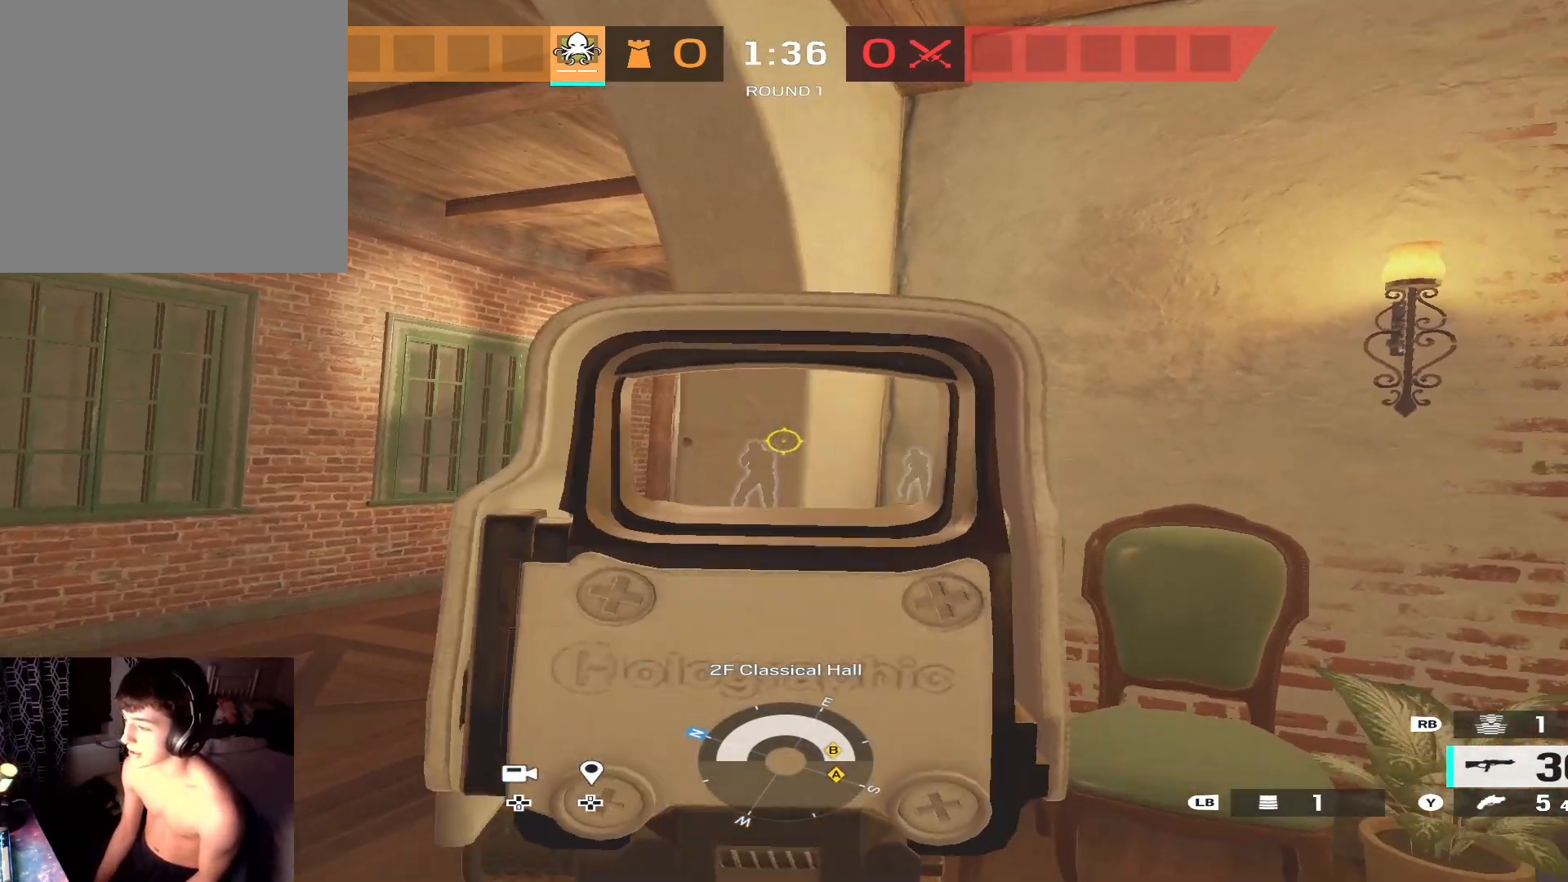
{"buttons": ["L2", "L3"], "left_stick": "right", "right_stick": "center", "events": [[33, "L3", "up"], [67, "left_stick", "left"], [367, "left_stick", "right"], [400, "L2", "up"], [400, "R2", "down"], [467, "L2", "down"], [467, "L3", "down"], [467, "R2", "up"]]}
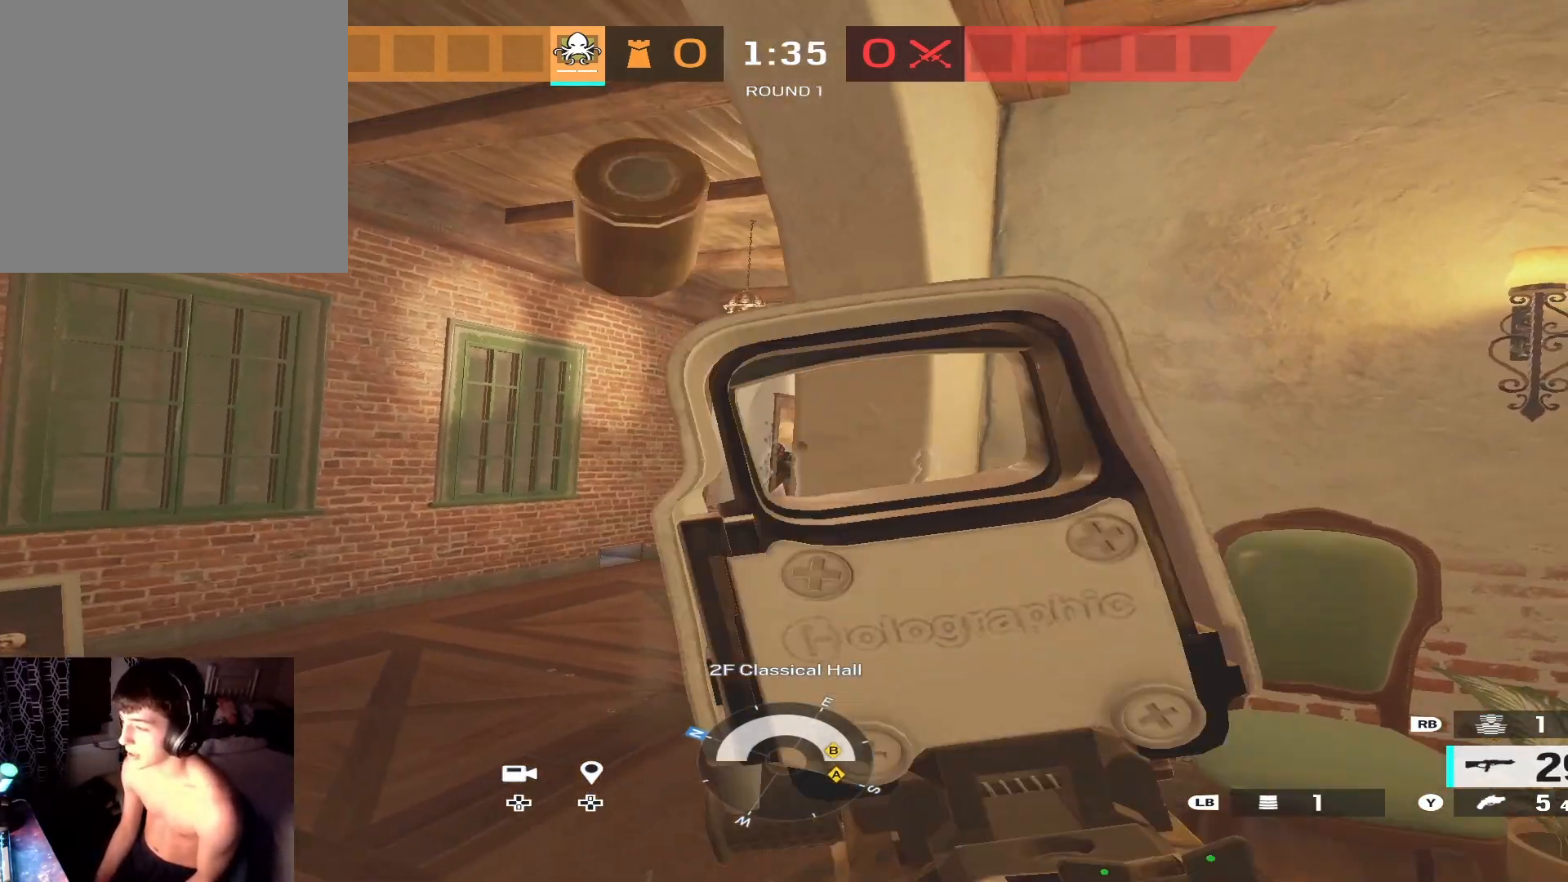
{"buttons": [], "left_stick": "center", "right_stick": "center", "events": [[100, "L3", "up"], [100, "left_stick", "center"], [267, "L2", "up"], [400, "X", "down"], [467, "X", "up"]]}
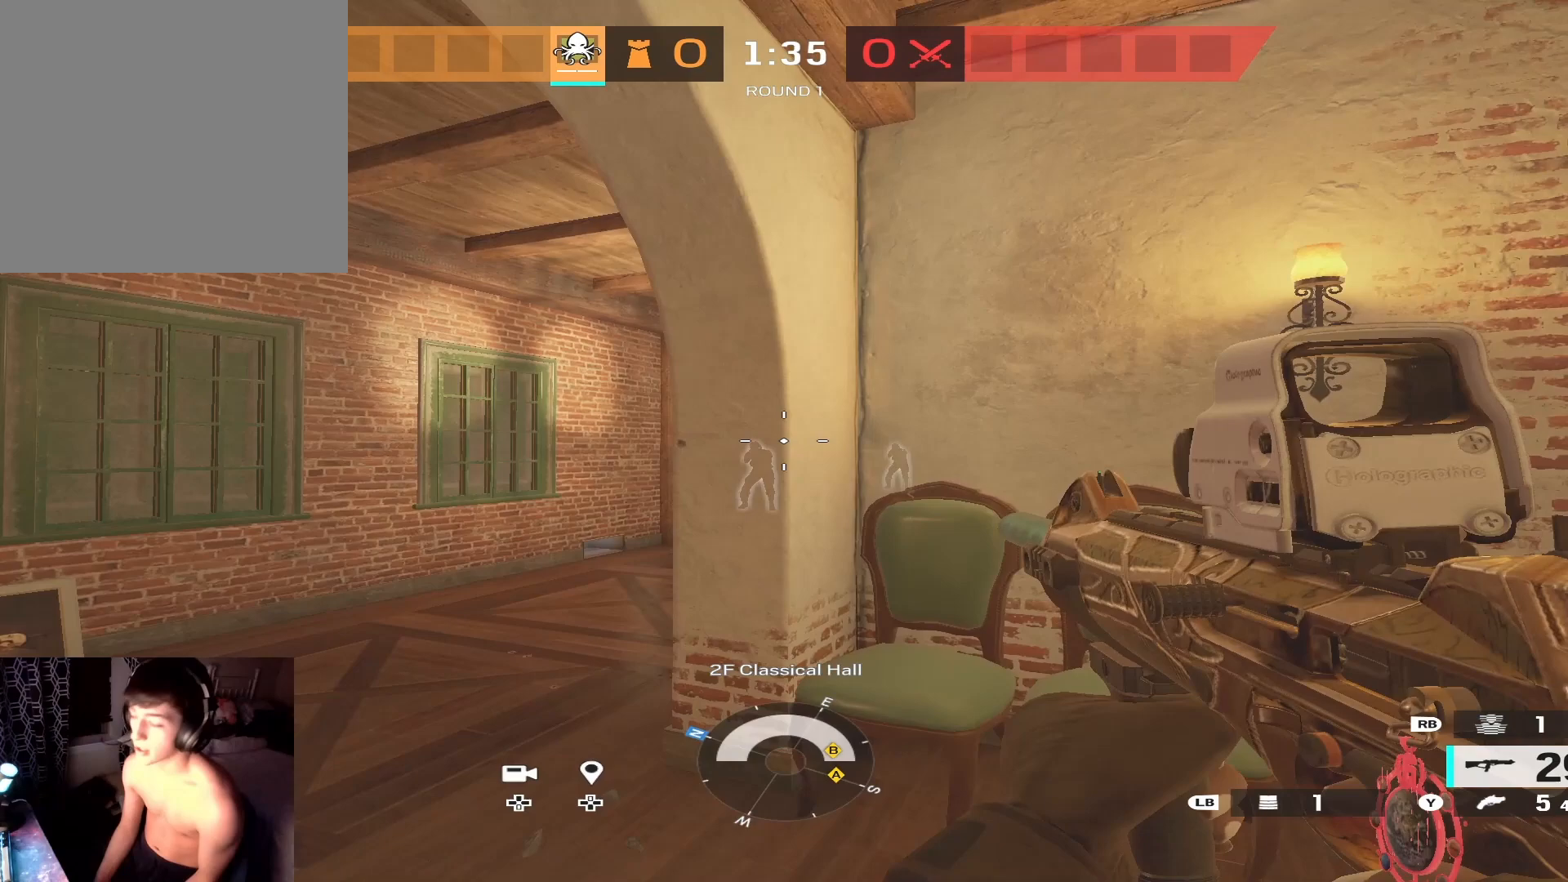
{"buttons": [], "left_stick": "center", "right_stick": "center", "events": []}
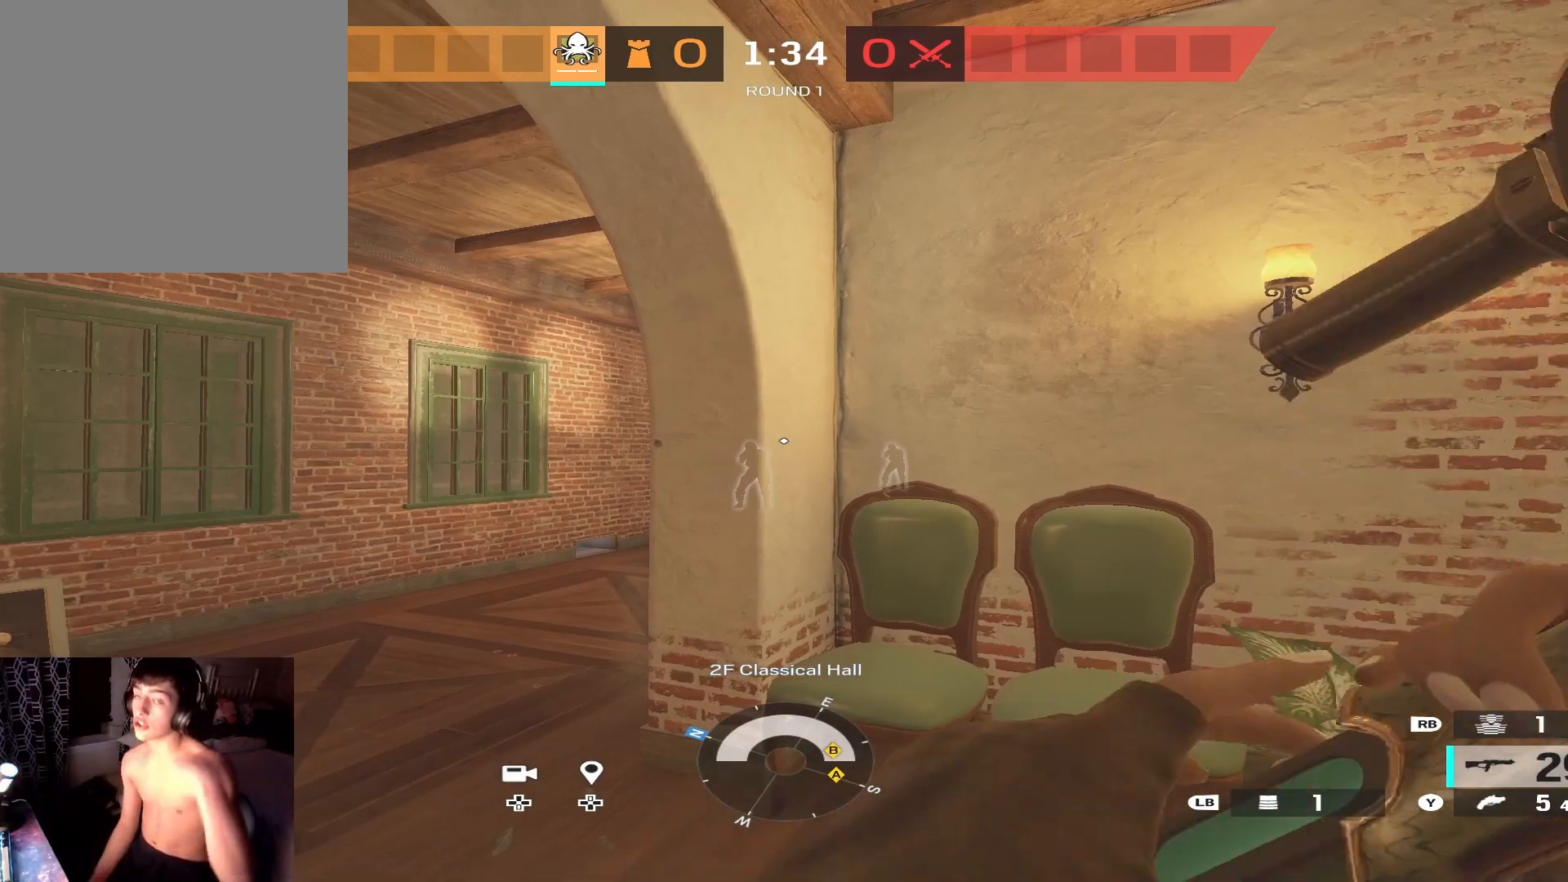
{"buttons": [], "left_stick": "center", "right_stick": "center", "events": []}
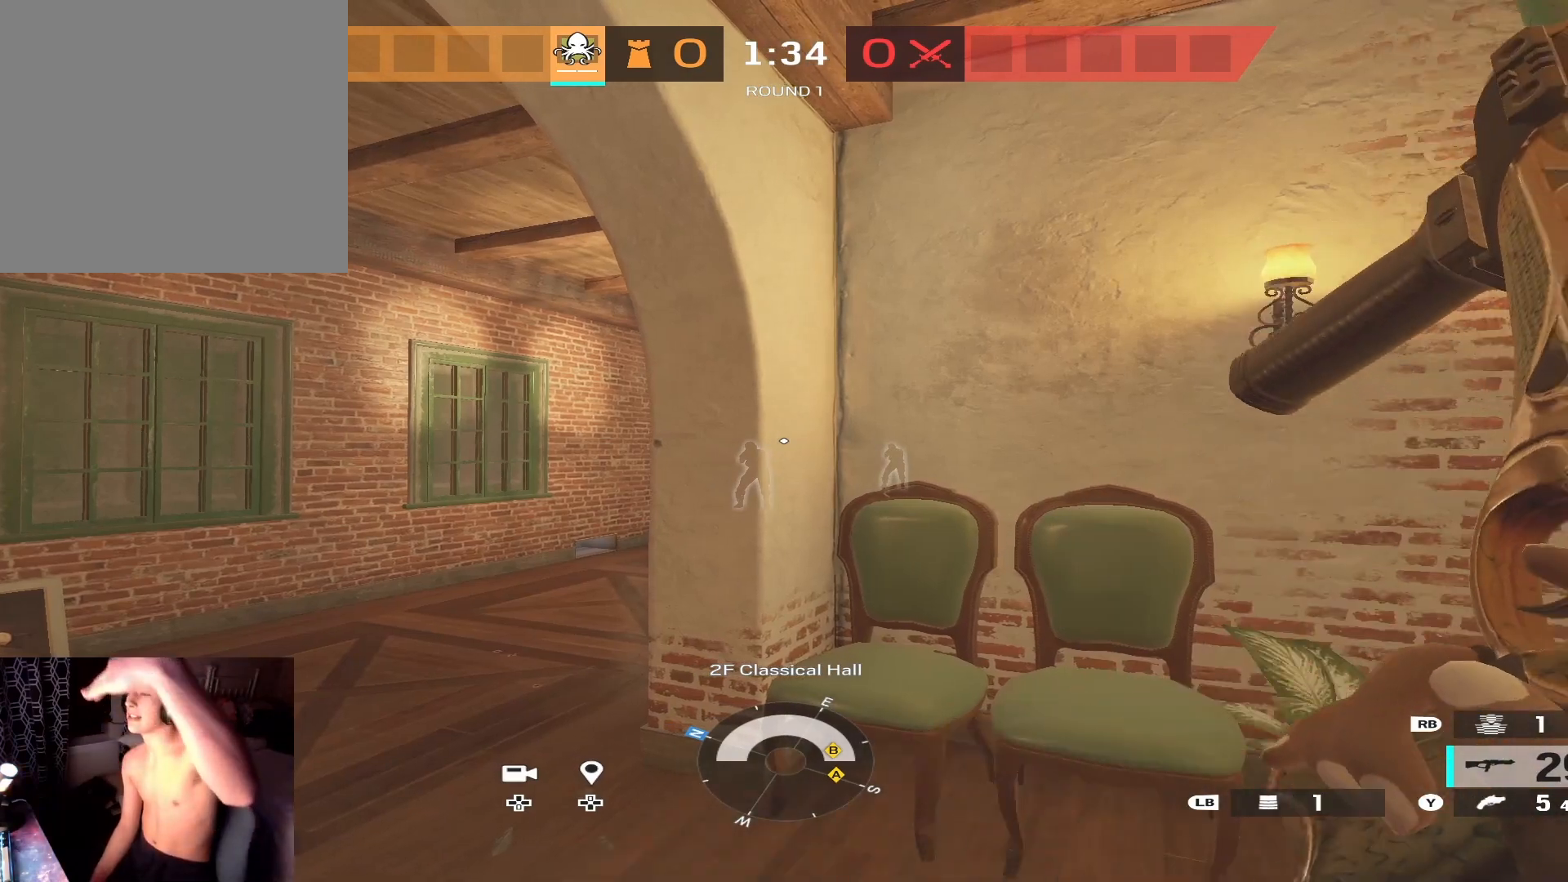
{"buttons": [], "left_stick": "center", "right_stick": "center", "events": []}
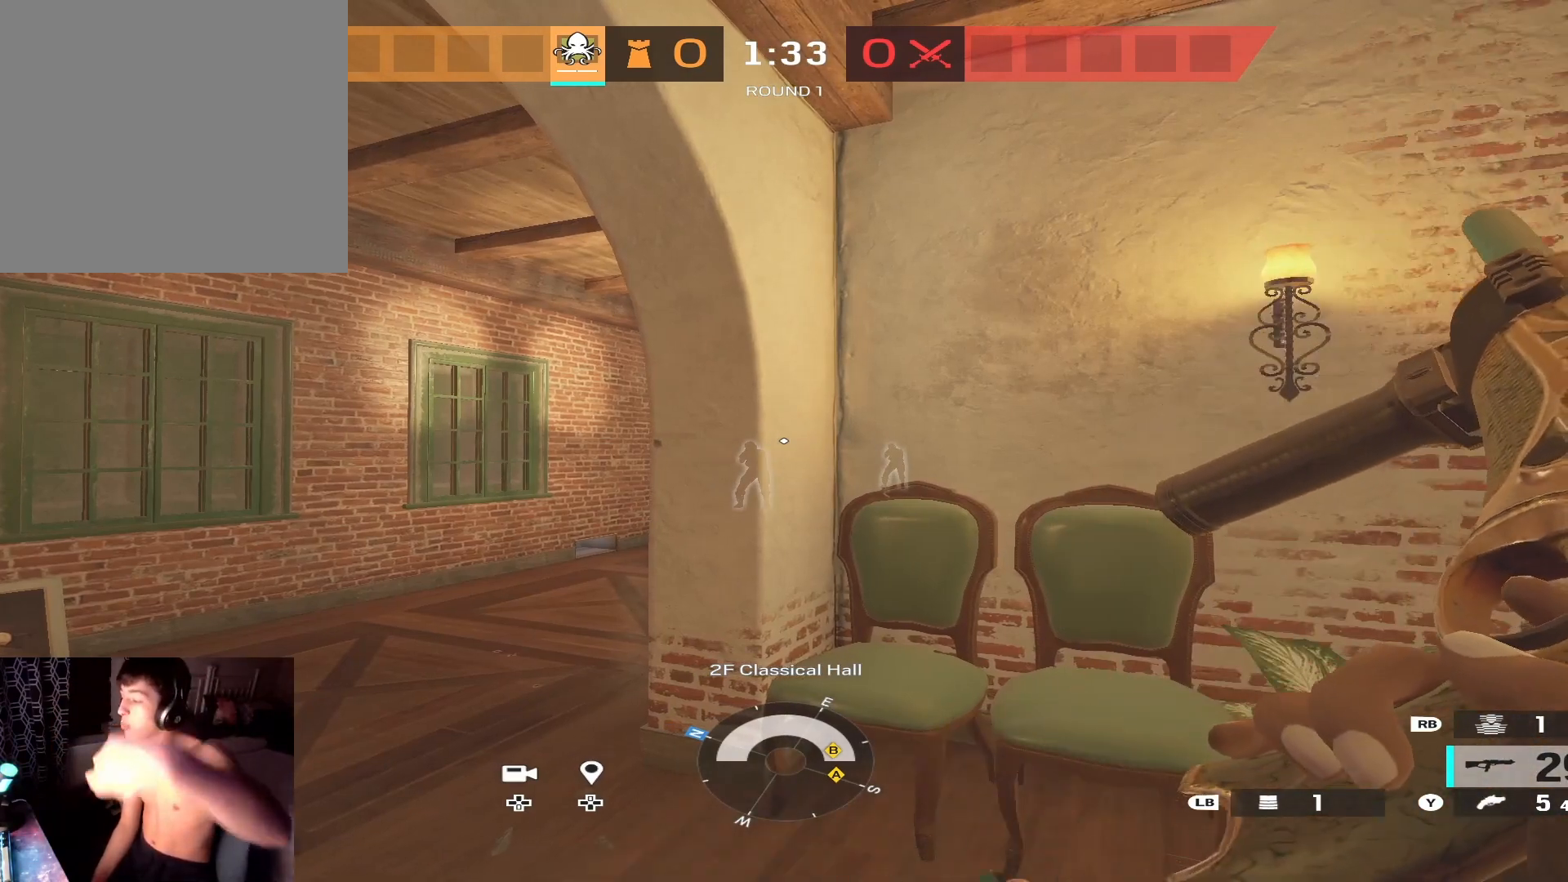
{"buttons": [], "left_stick": "center", "right_stick": "center", "events": []}
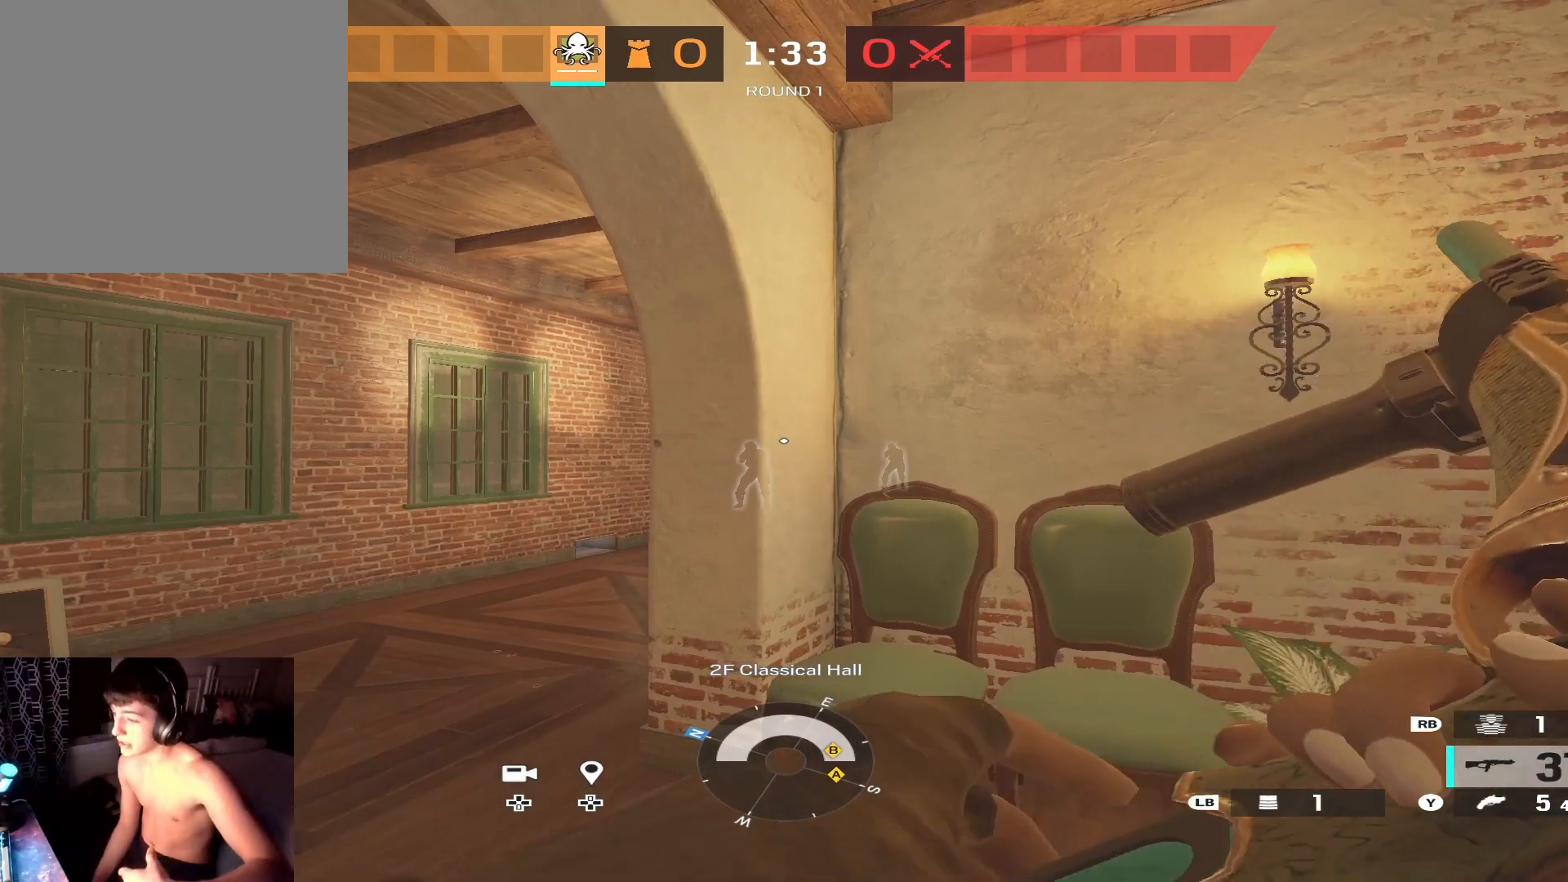
{"buttons": [], "left_stick": "center", "right_stick": "center", "events": []}
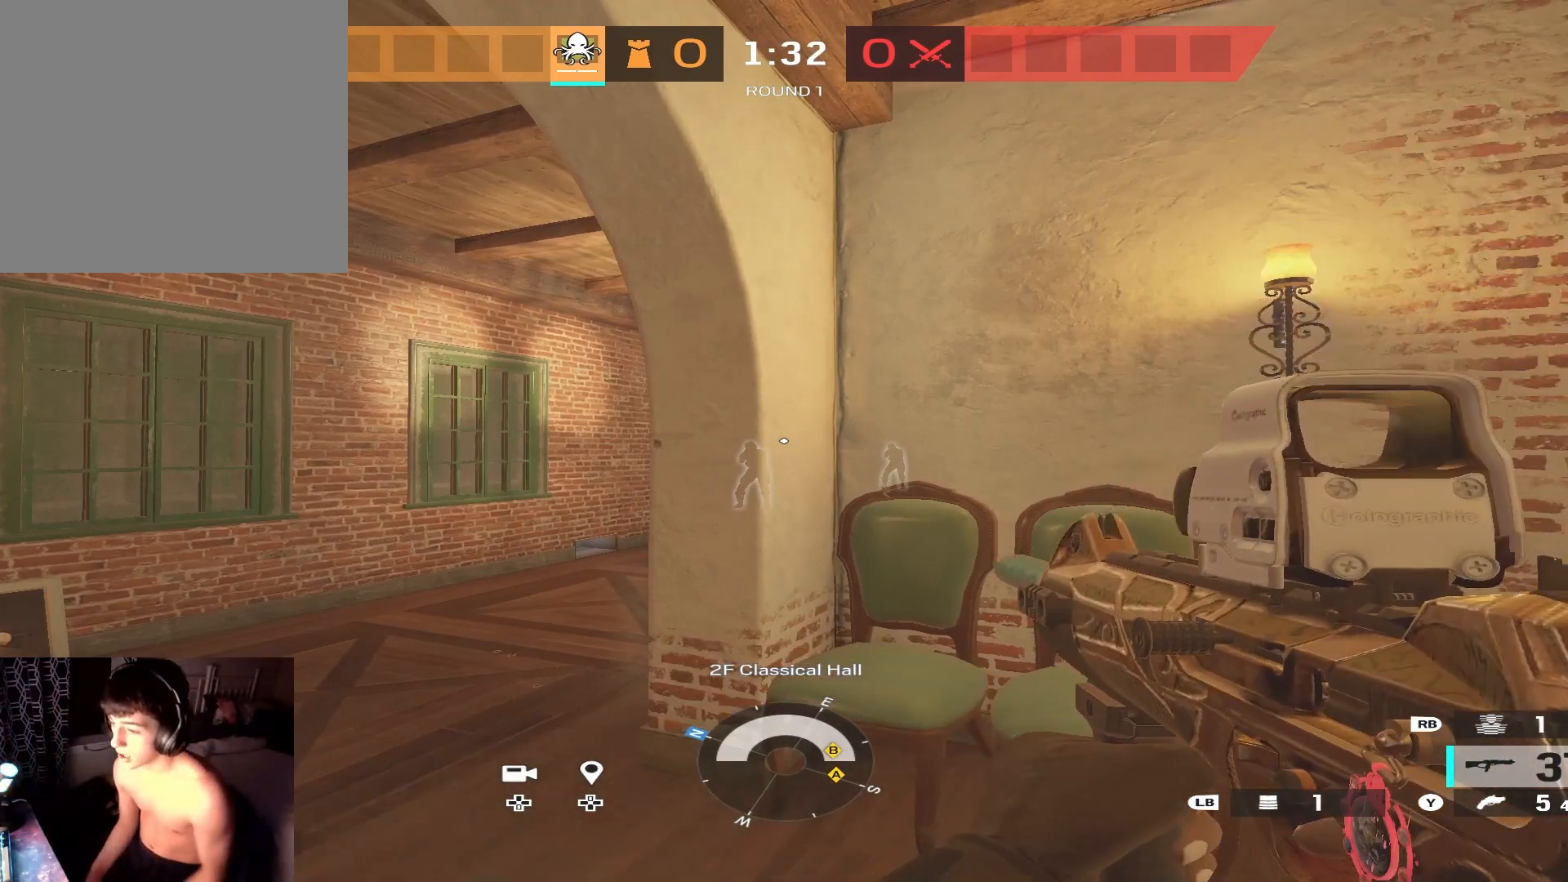
{"buttons": [], "left_stick": "center", "right_stick": "center", "events": []}
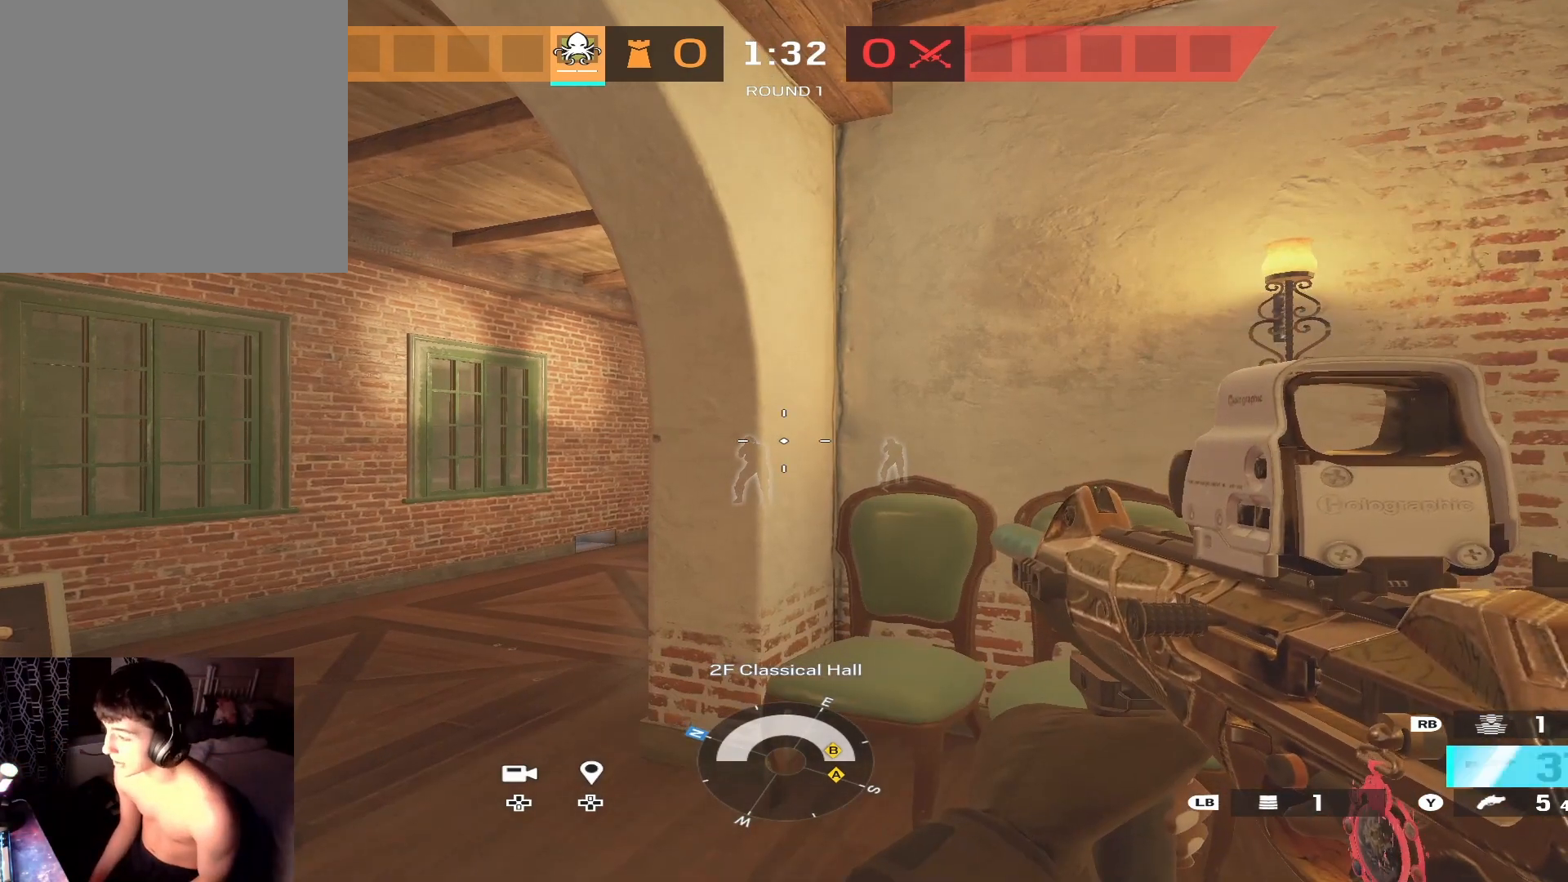
{"buttons": ["L2", "L3"], "left_stick": "right", "right_stick": "center", "events": [[167, "L2", "down"], [167, "left_stick", "left"], [200, "L3", "down"], [267, "R3", "down"], [400, "L3", "up"], [400, "left_stick", "right"], [433, "R3", "up"], [467, "L3", "down"]]}
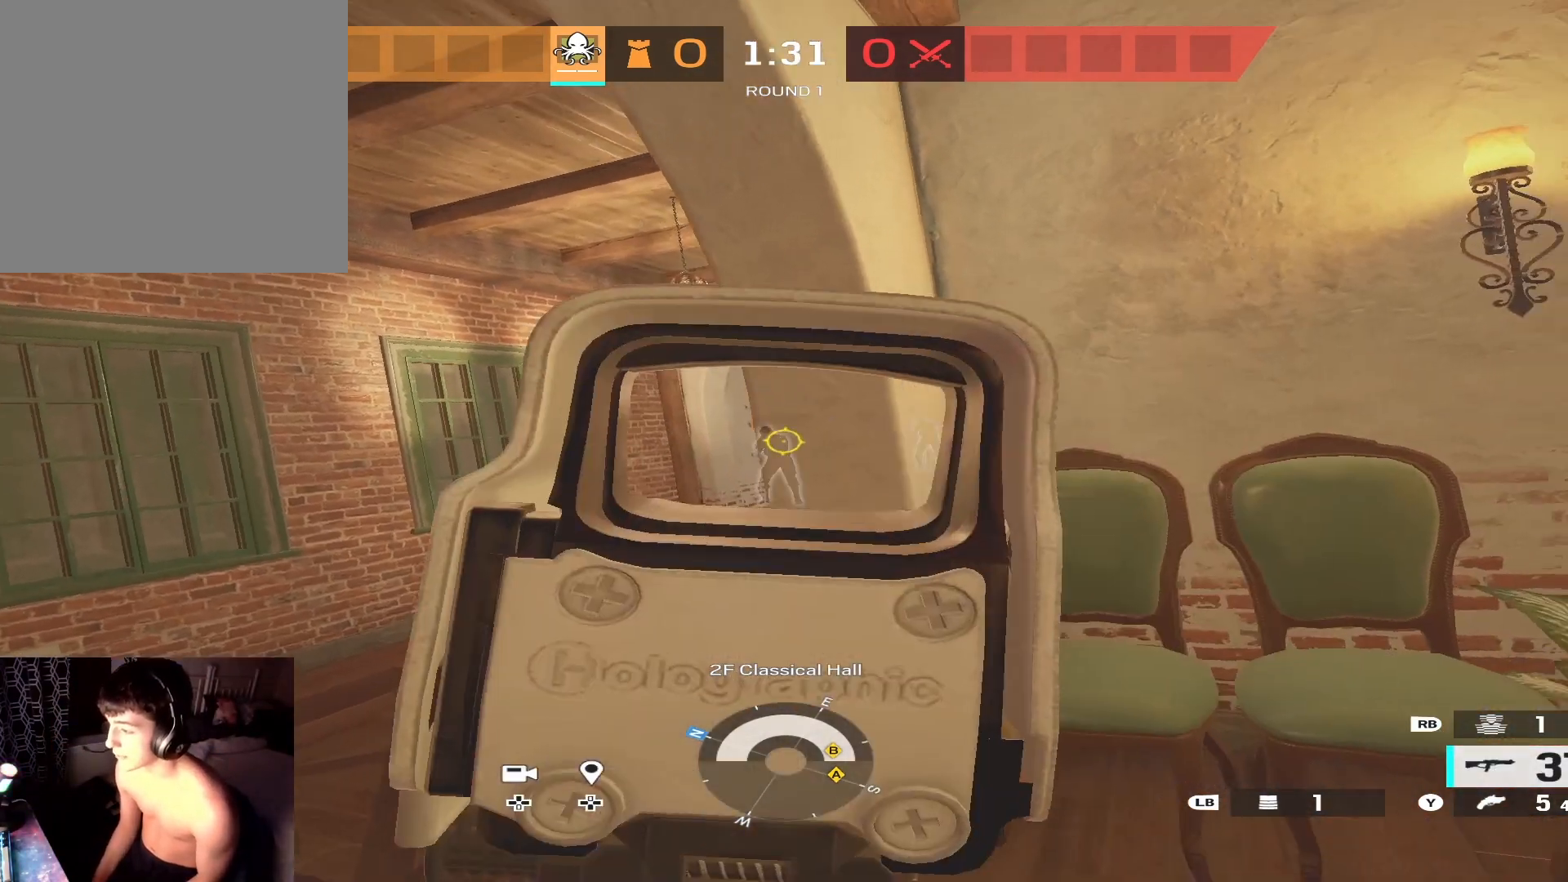
{"buttons": [], "left_stick": "center", "right_stick": "up", "events": [[67, "left_stick", "center"], [100, "L3", "up"], [133, "L2", "up"], [300, "X", "down"], [367, "X", "up"], [467, "right_stick", "up"]]}
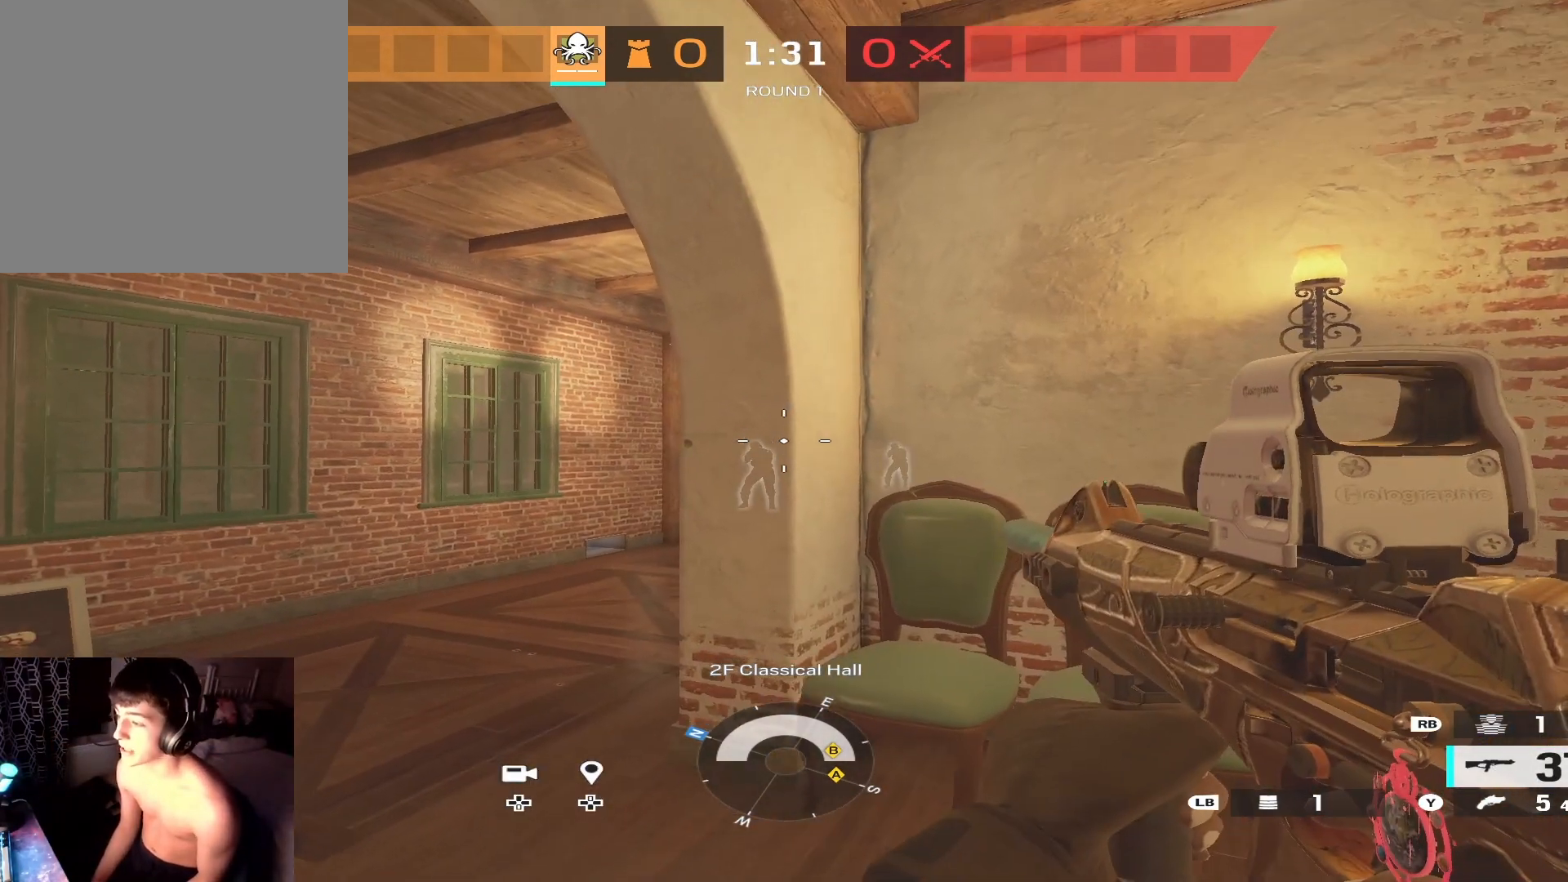
{"buttons": ["L2"], "left_stick": "down-right", "right_stick": "center", "events": [[33, "right_stick", "center"], [167, "L2", "down"], [200, "L3", "down"], [200, "left_stick", "left"], [333, "R3", "down"], [400, "left_stick", "right"], [467, "R3", "up"], [500, "L3", "up"], [500, "left_stick", "down-right"]]}
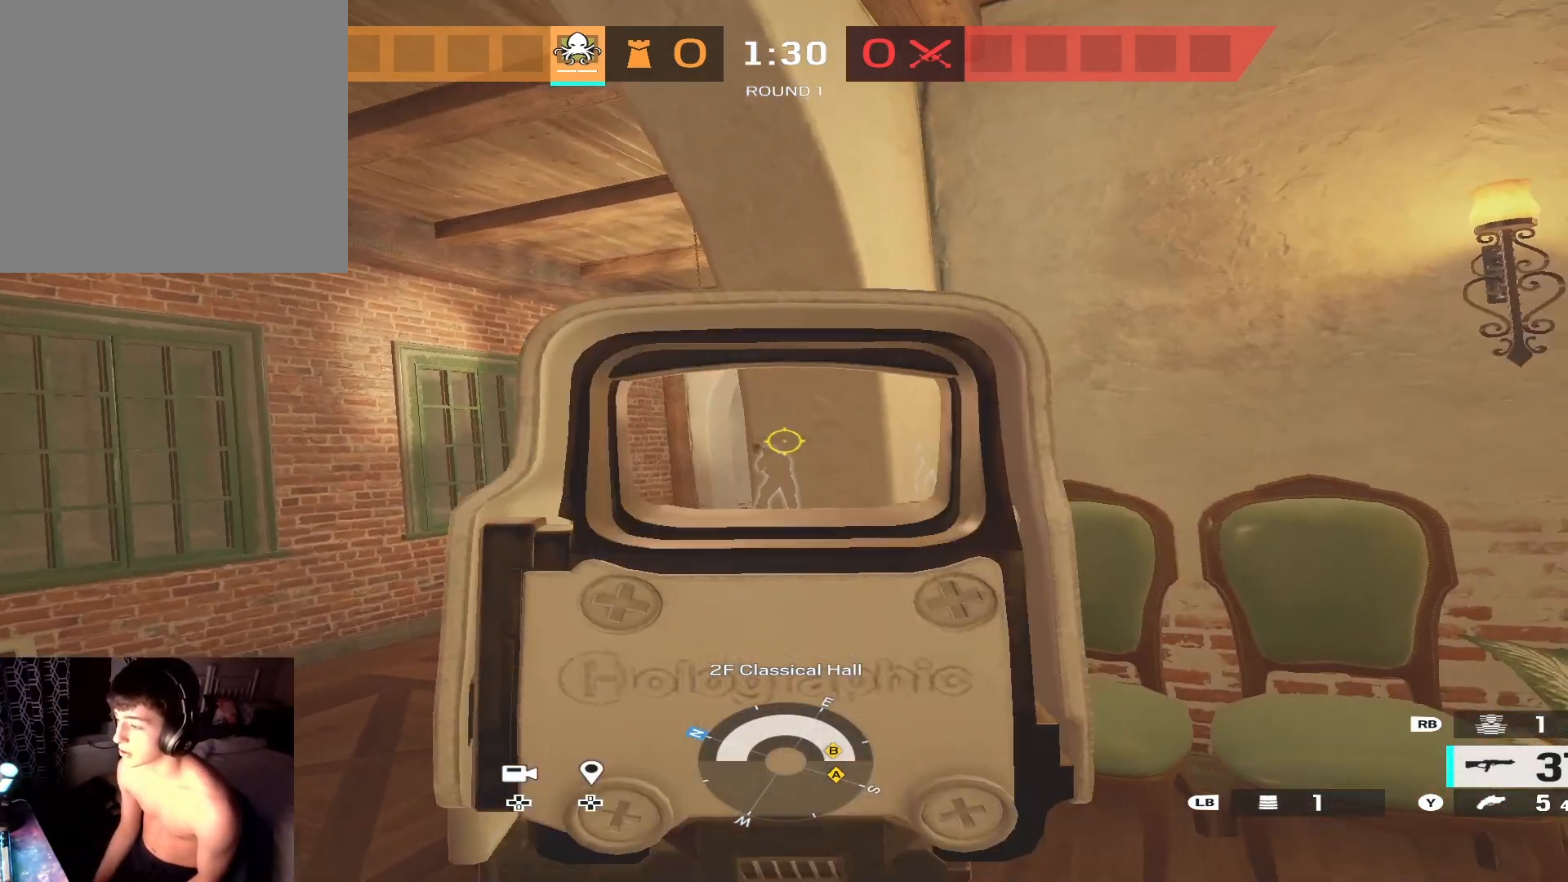
{"buttons": [], "left_stick": "center", "right_stick": "center", "events": [[33, "L2", "up"], [100, "B", "down"], [133, "left_stick", "center"], [167, "B", "up"], [367, "B", "down"], [400, "B", "up"]]}
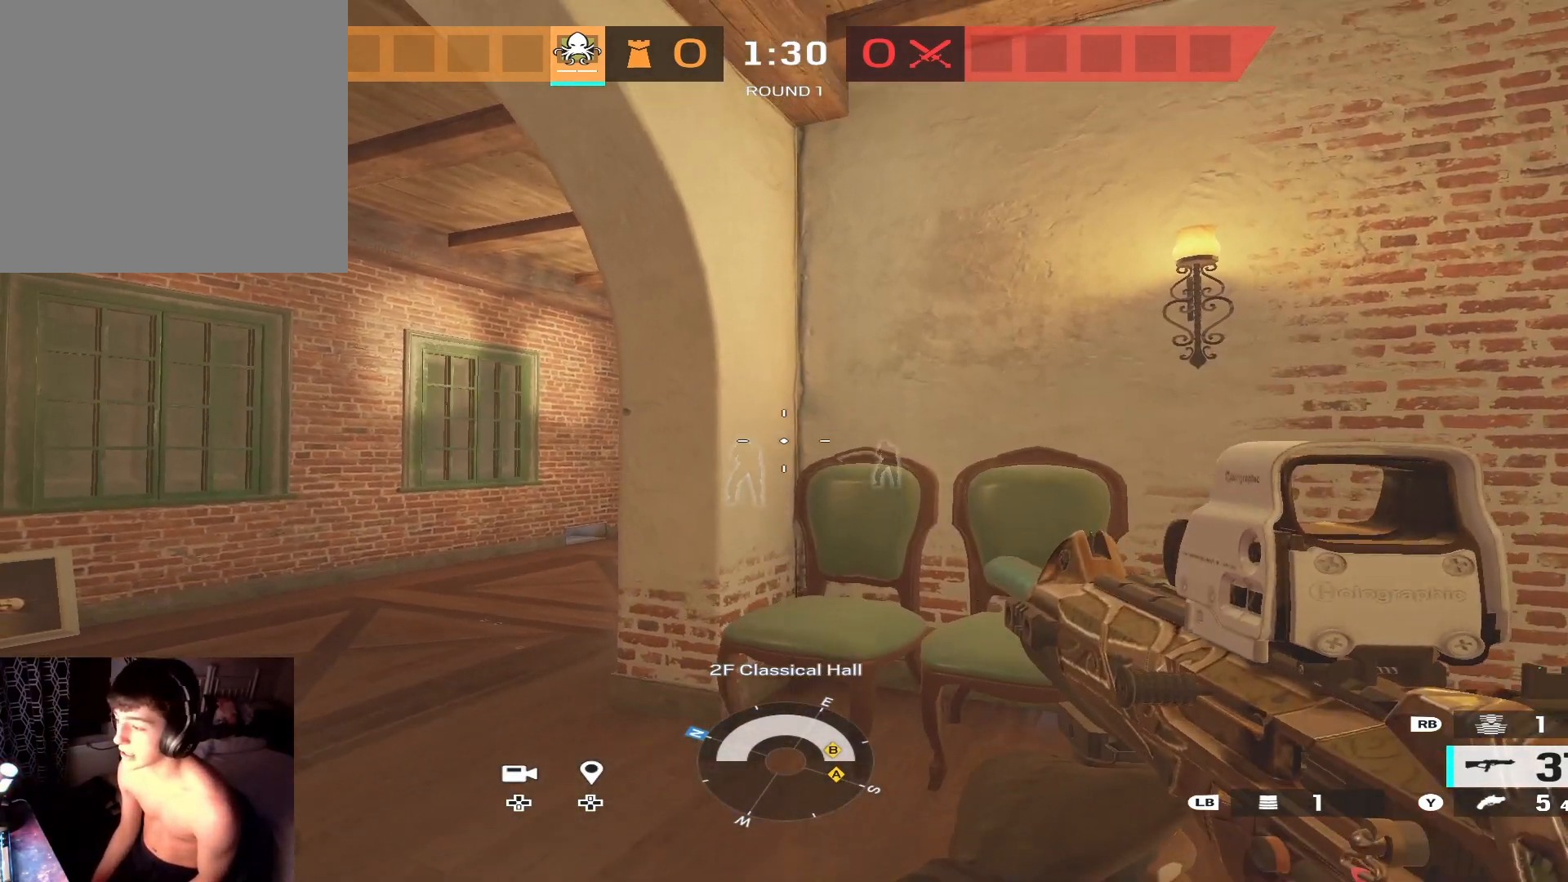
{"buttons": [], "left_stick": "down-right", "right_stick": "center", "events": [[67, "left_stick", "down-right"], [200, "right_stick", "left"], [333, "right_stick", "center"]]}
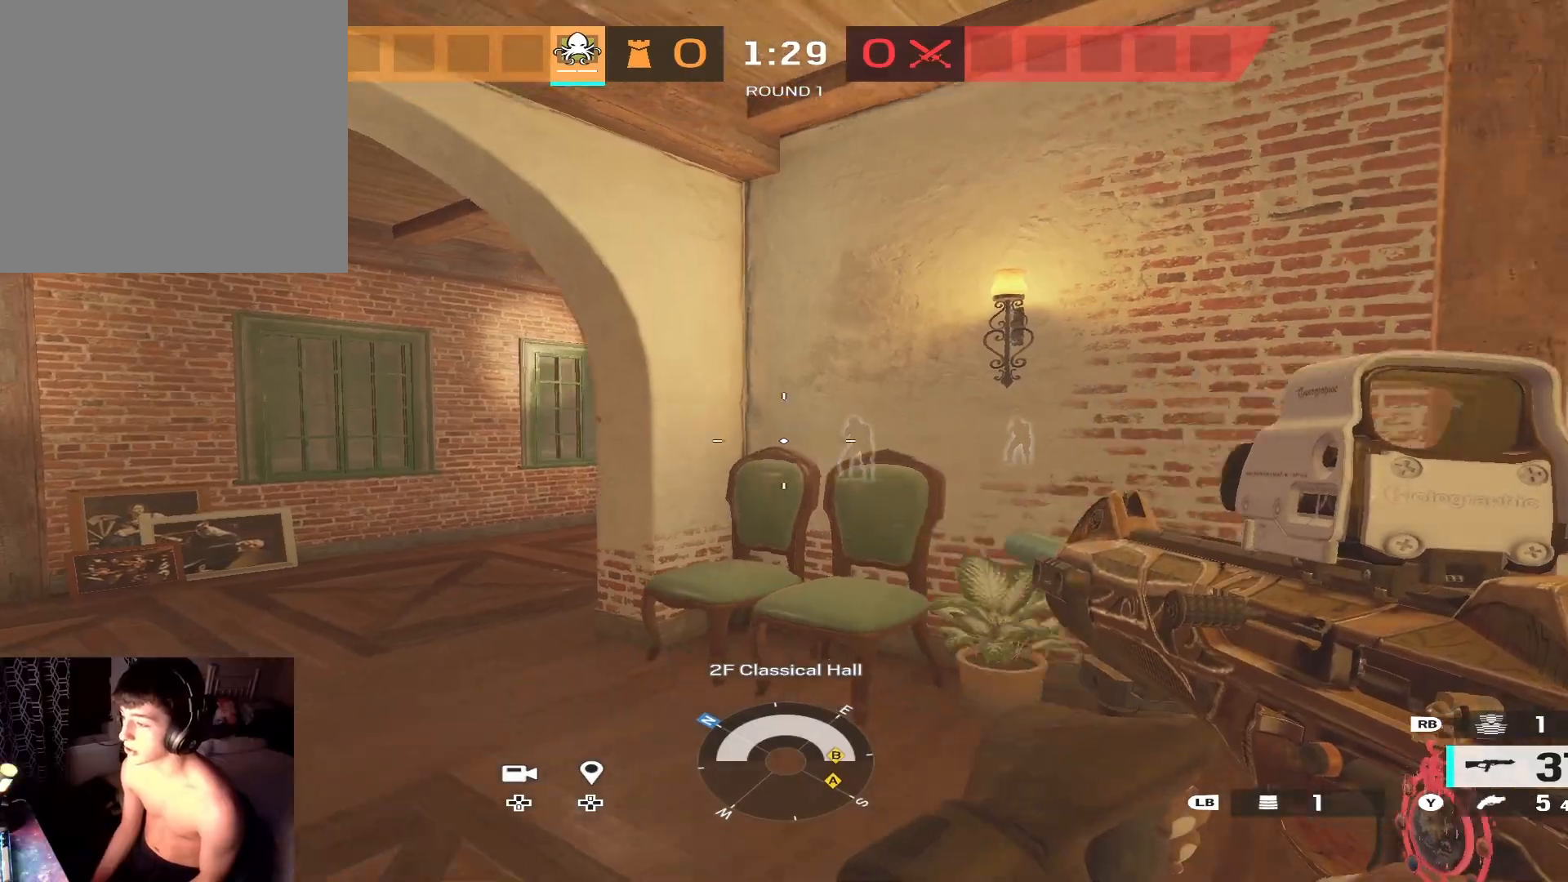
{"buttons": ["L2"], "left_stick": "down-left", "right_stick": "center", "events": [[100, "L2", "down"], [100, "left_stick", "down-left"], [133, "L3", "down"], [267, "right_stick", "right"], [333, "L3", "up"], [367, "right_stick", "center"]]}
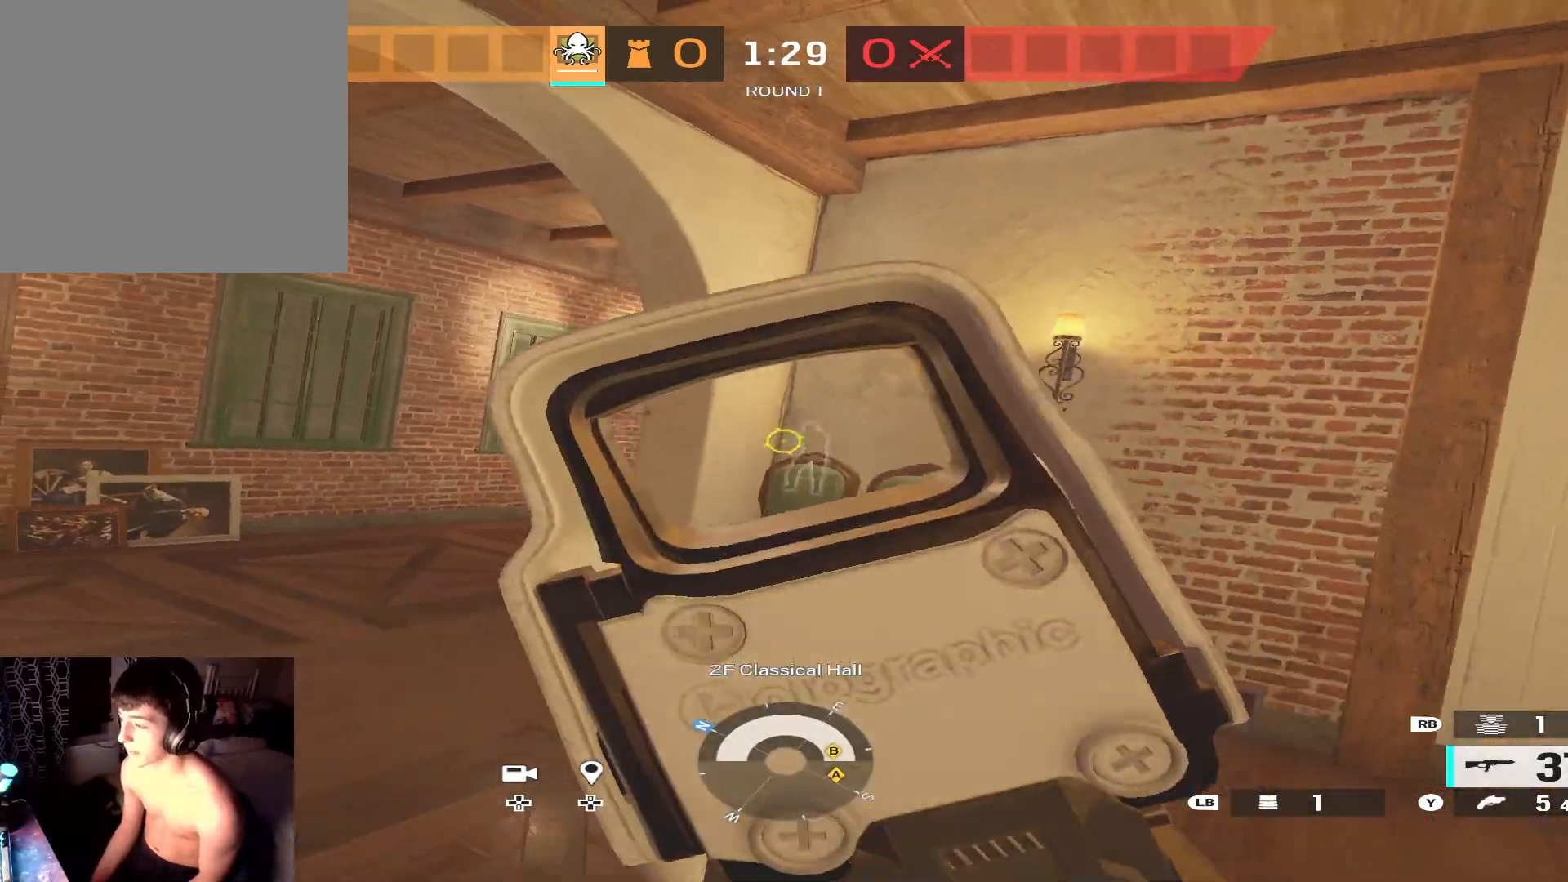
{"buttons": ["L3"], "left_stick": "up", "right_stick": "center", "events": [[67, "right_stick", "right"], [100, "L2", "up"], [233, "left_stick", "down-right"], [367, "left_stick", "up-right"], [433, "L3", "down"], [433, "left_stick", "up"], [500, "right_stick", "center"]]}